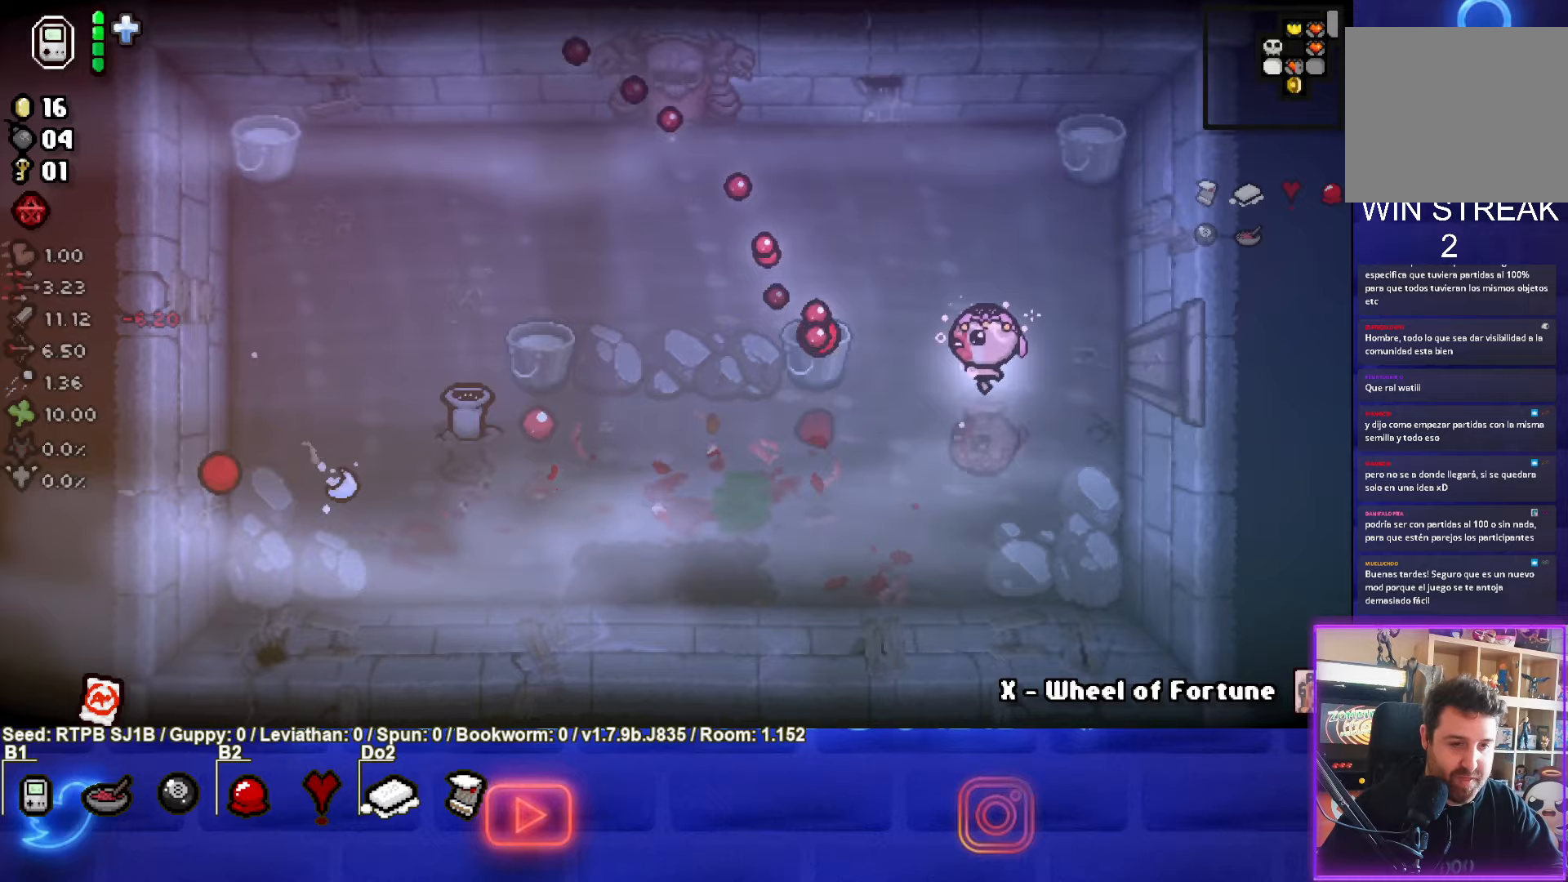
Gameplay with a controller (PlayStation layout); each line is a JSON object with the inputs held at the frame after it. "events" lists button and stick changes between this image and that frame as [ms after this image, input, new state], when the widget could be followed in between. Not read: right_stick.
{"buttons": ["SQUARE"], "left_stick": "up-left", "events": [[83, "left_stick", "up"], [117, "SQUARE", "up"], [200, "SQUARE", "down"], [200, "left_stick", "up-left"], [400, "SQUARE", "up"], [450, "SQUARE", "down"]]}
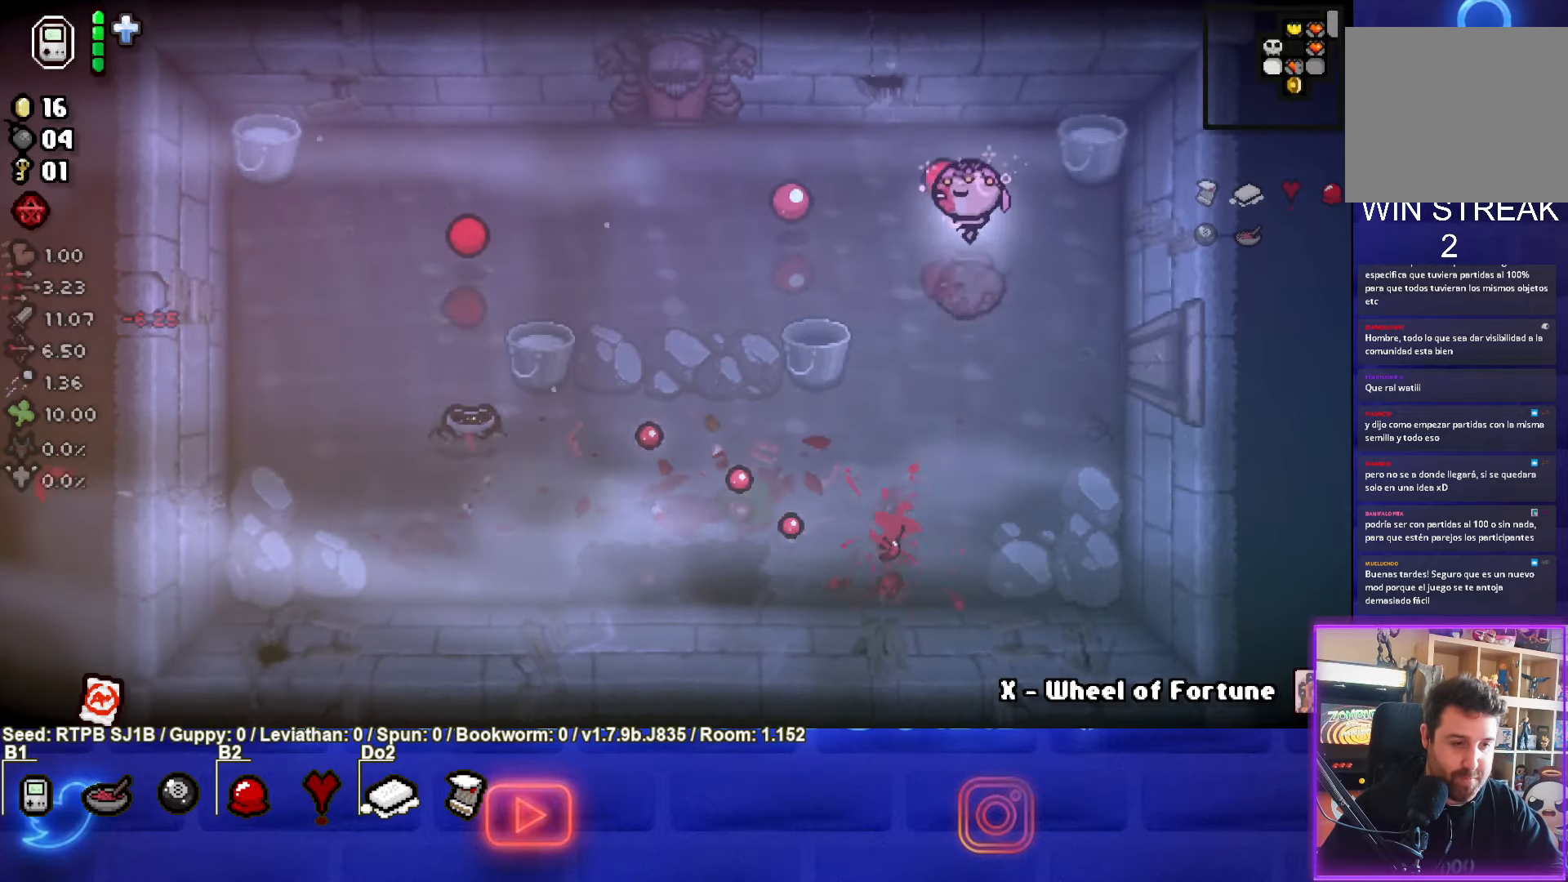
{"buttons": ["CROSS"], "left_stick": "left", "events": [[100, "SQUARE", "up"], [133, "left_stick", "center"], [200, "CROSS", "down"], [350, "left_stick", "left"]]}
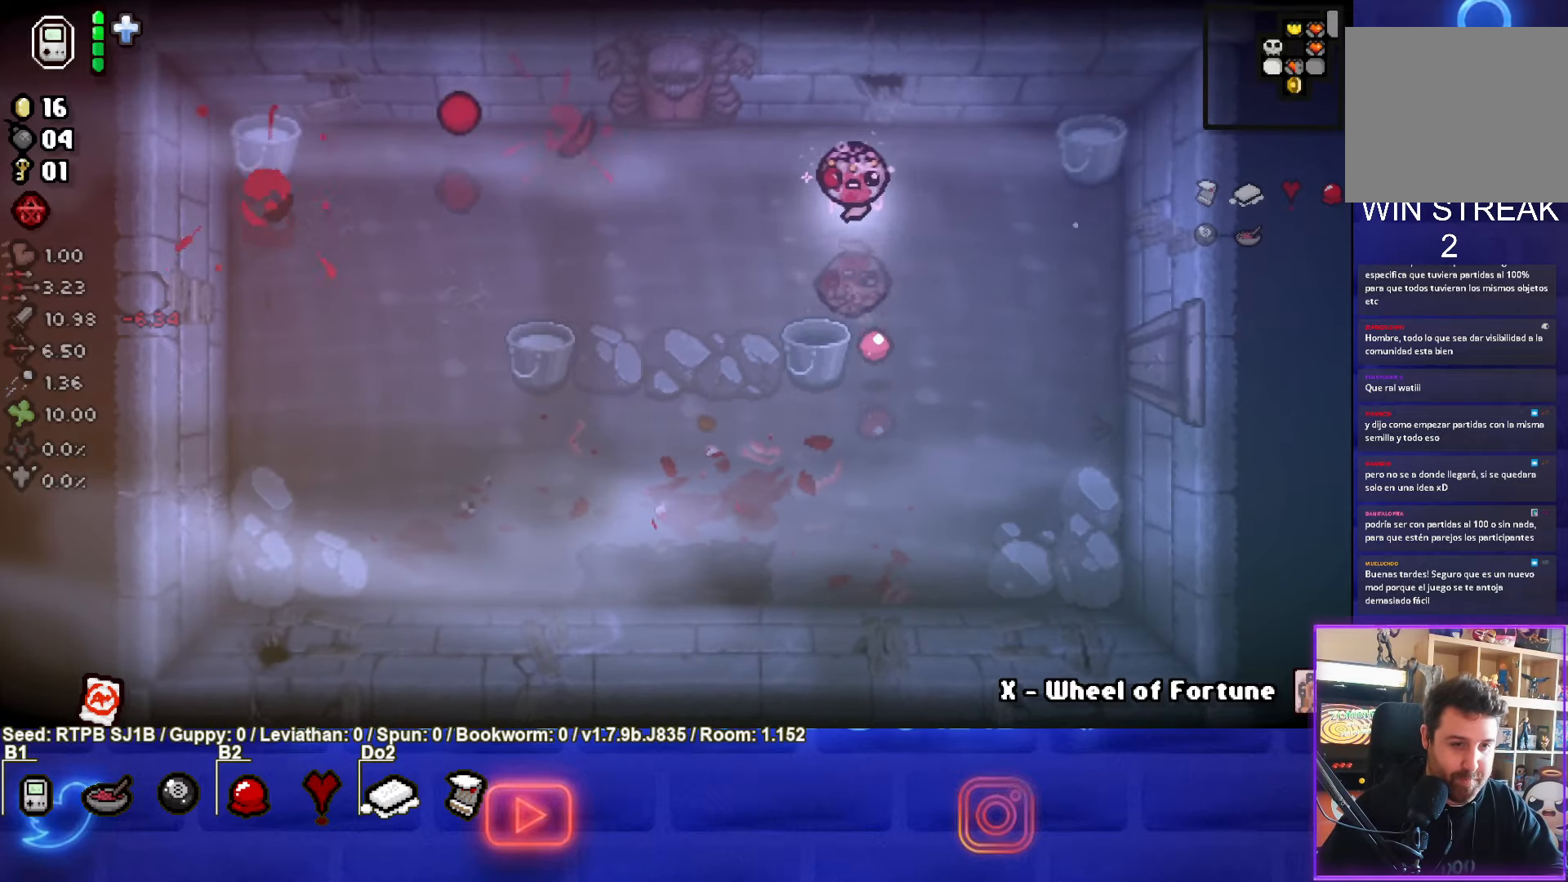
{"buttons": ["SQUARE"], "left_stick": "up", "events": [[17, "left_stick", "center"], [133, "CROSS", "up"], [217, "left_stick", "left"], [400, "left_stick", "up"], [433, "SQUARE", "down"]]}
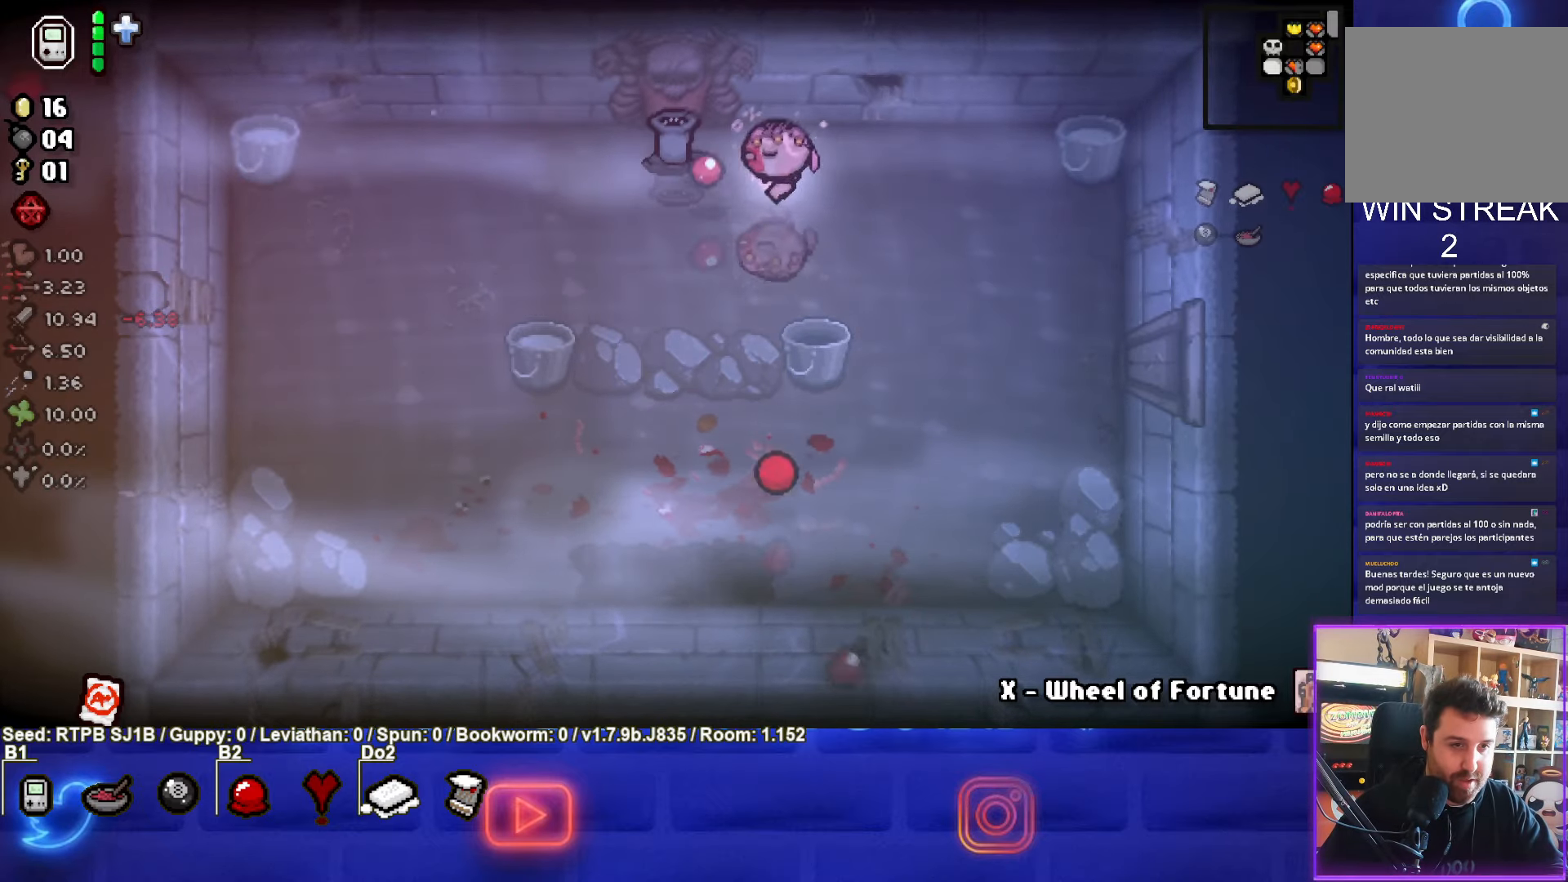
{"buttons": ["SQUARE"], "left_stick": "center", "events": [[117, "left_stick", "right"], [267, "left_stick", "center"]]}
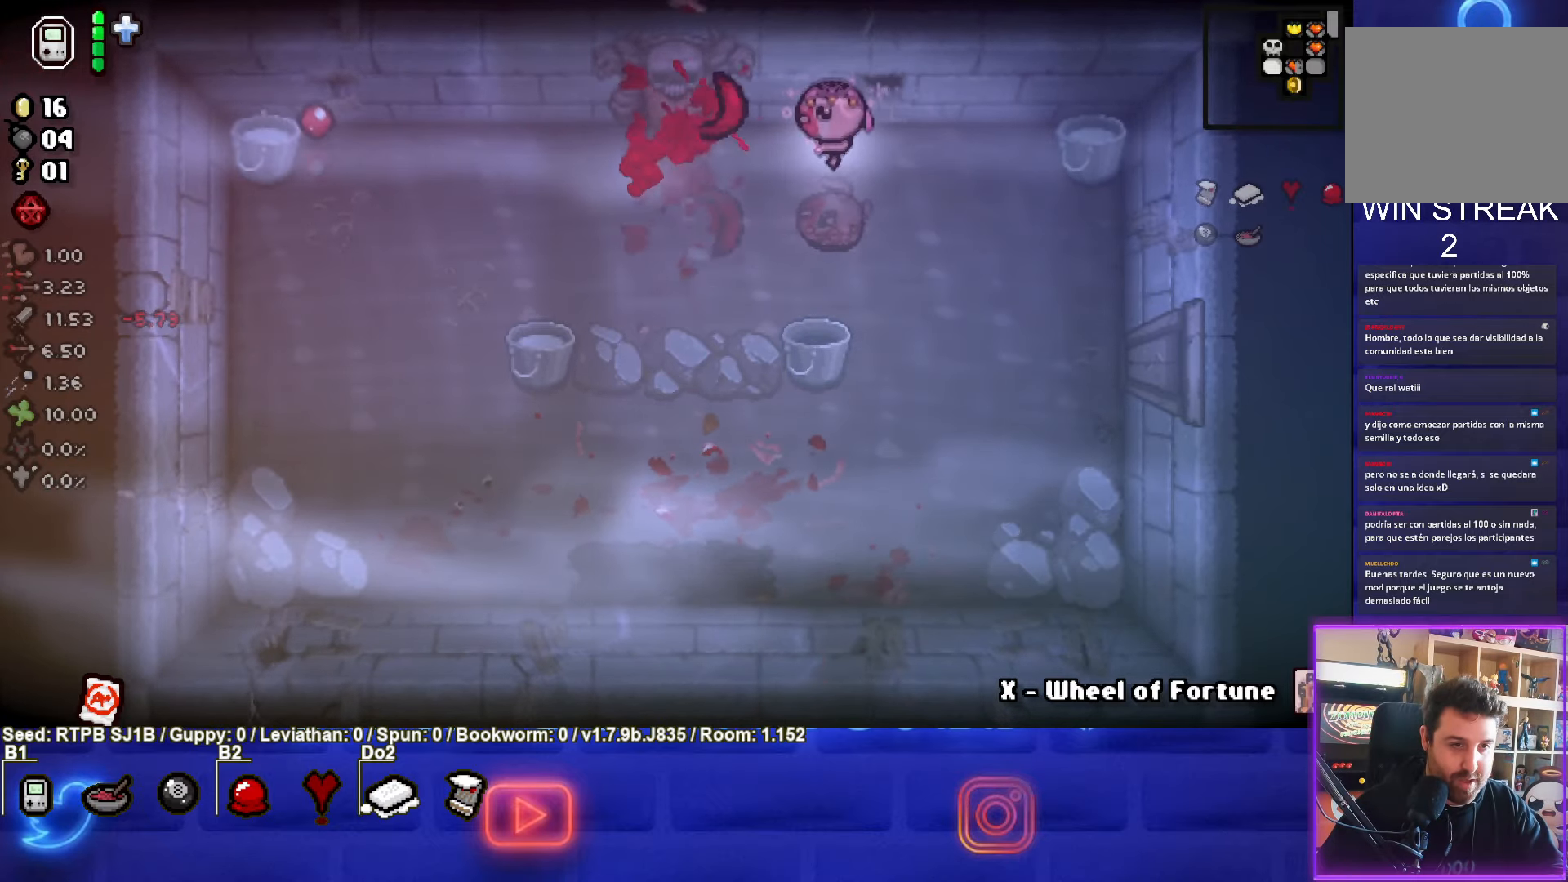
{"buttons": [], "left_stick": "down-left", "events": [[150, "left_stick", "right"], [267, "left_stick", "down-left"], [300, "SQUARE", "up"]]}
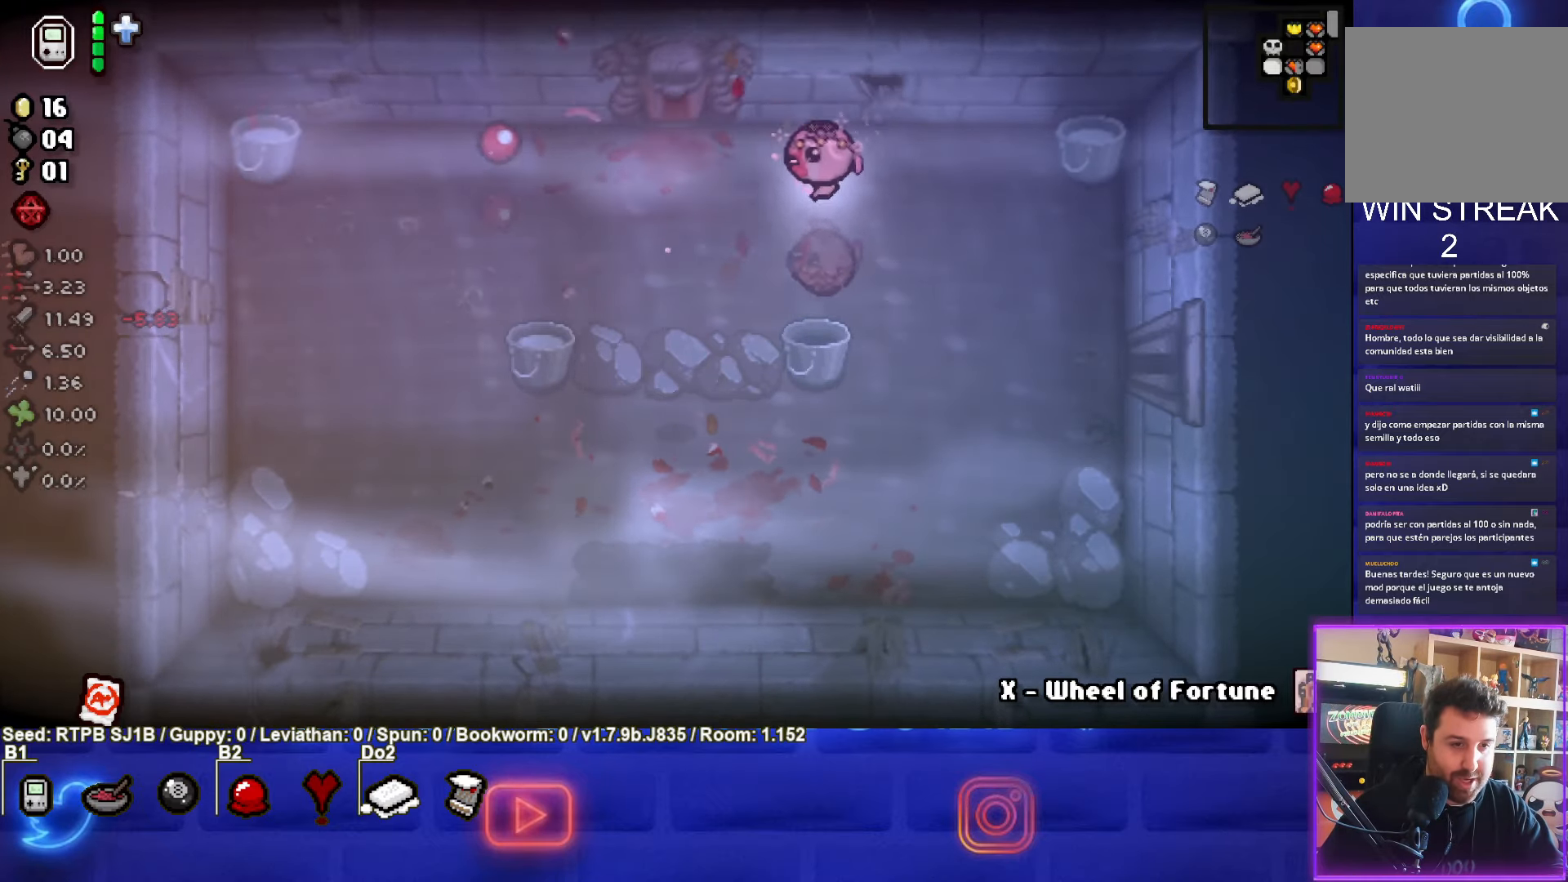
{"buttons": [], "left_stick": "down-left", "events": []}
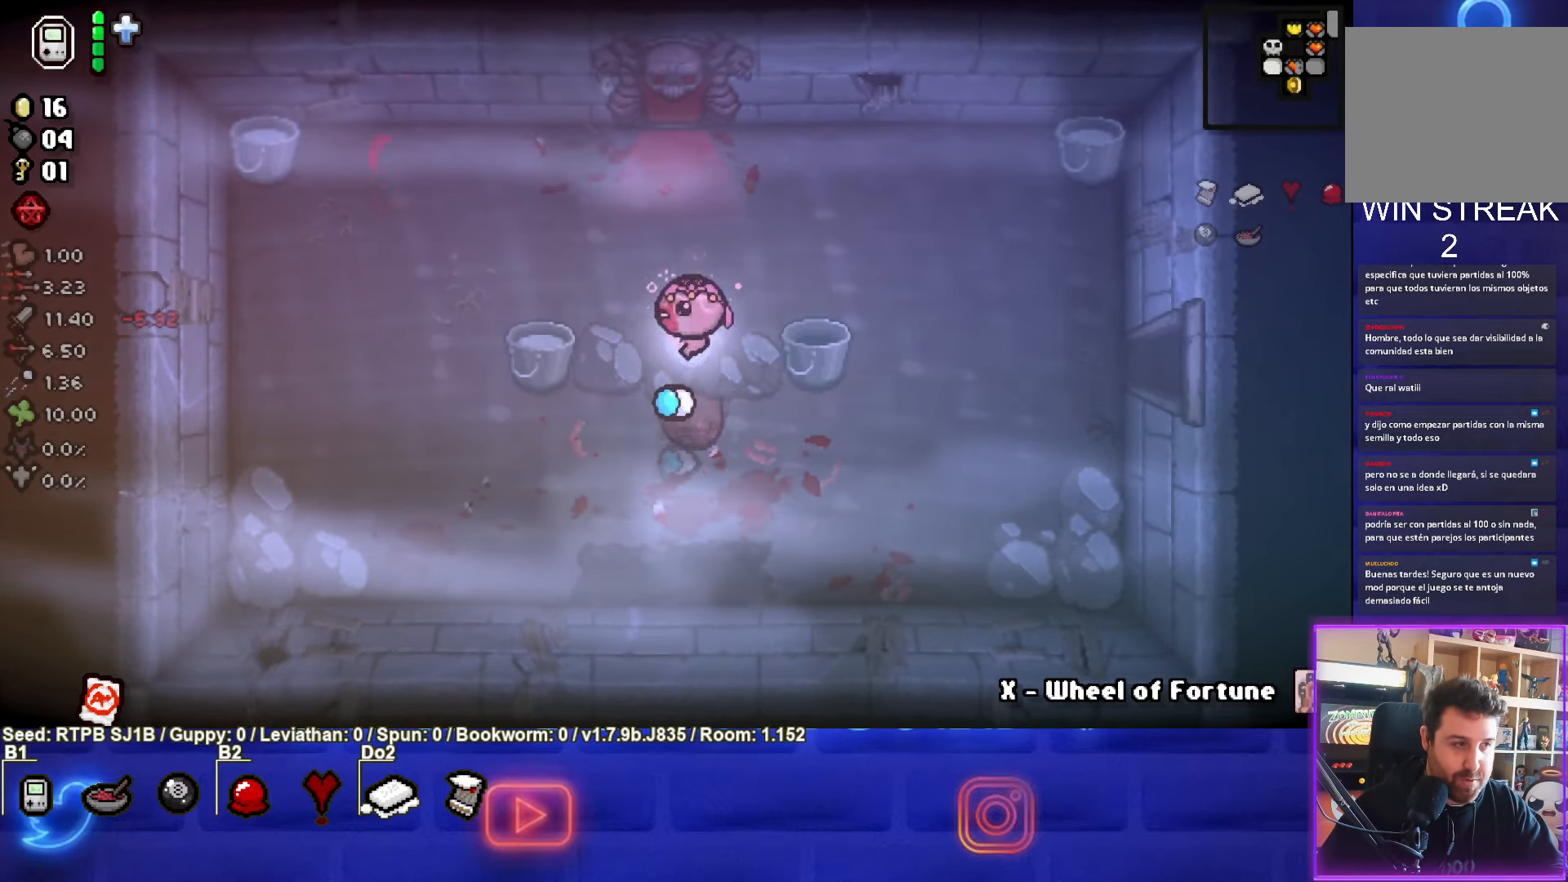
{"buttons": [], "left_stick": "up", "events": [[33, "left_stick", "up"]]}
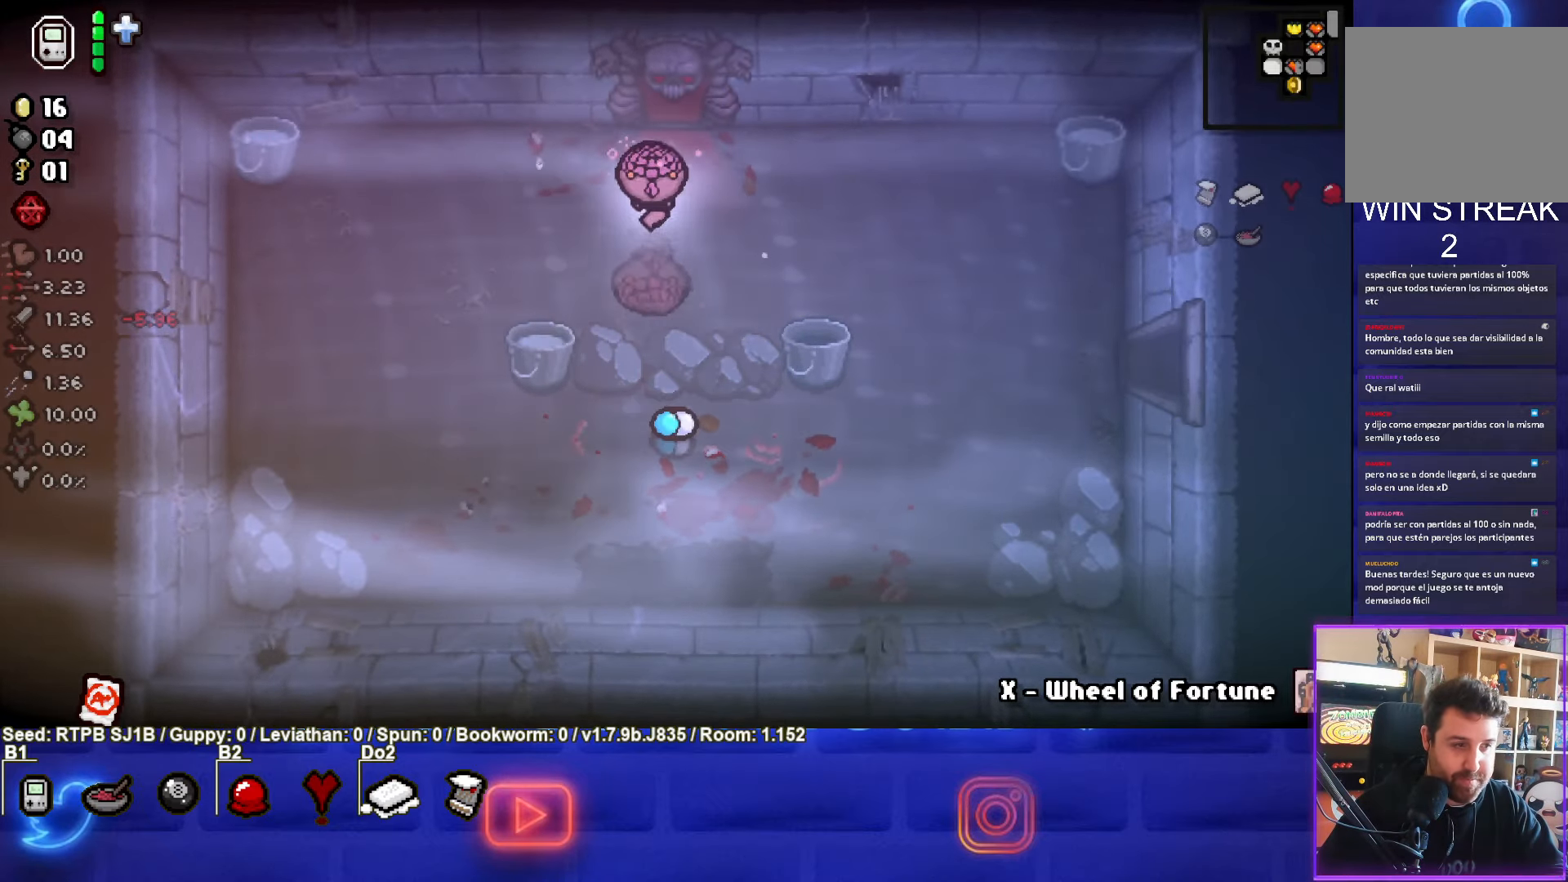
{"buttons": ["CROSS"], "left_stick": "center", "events": [[450, "CROSS", "down"], [500, "left_stick", "center"]]}
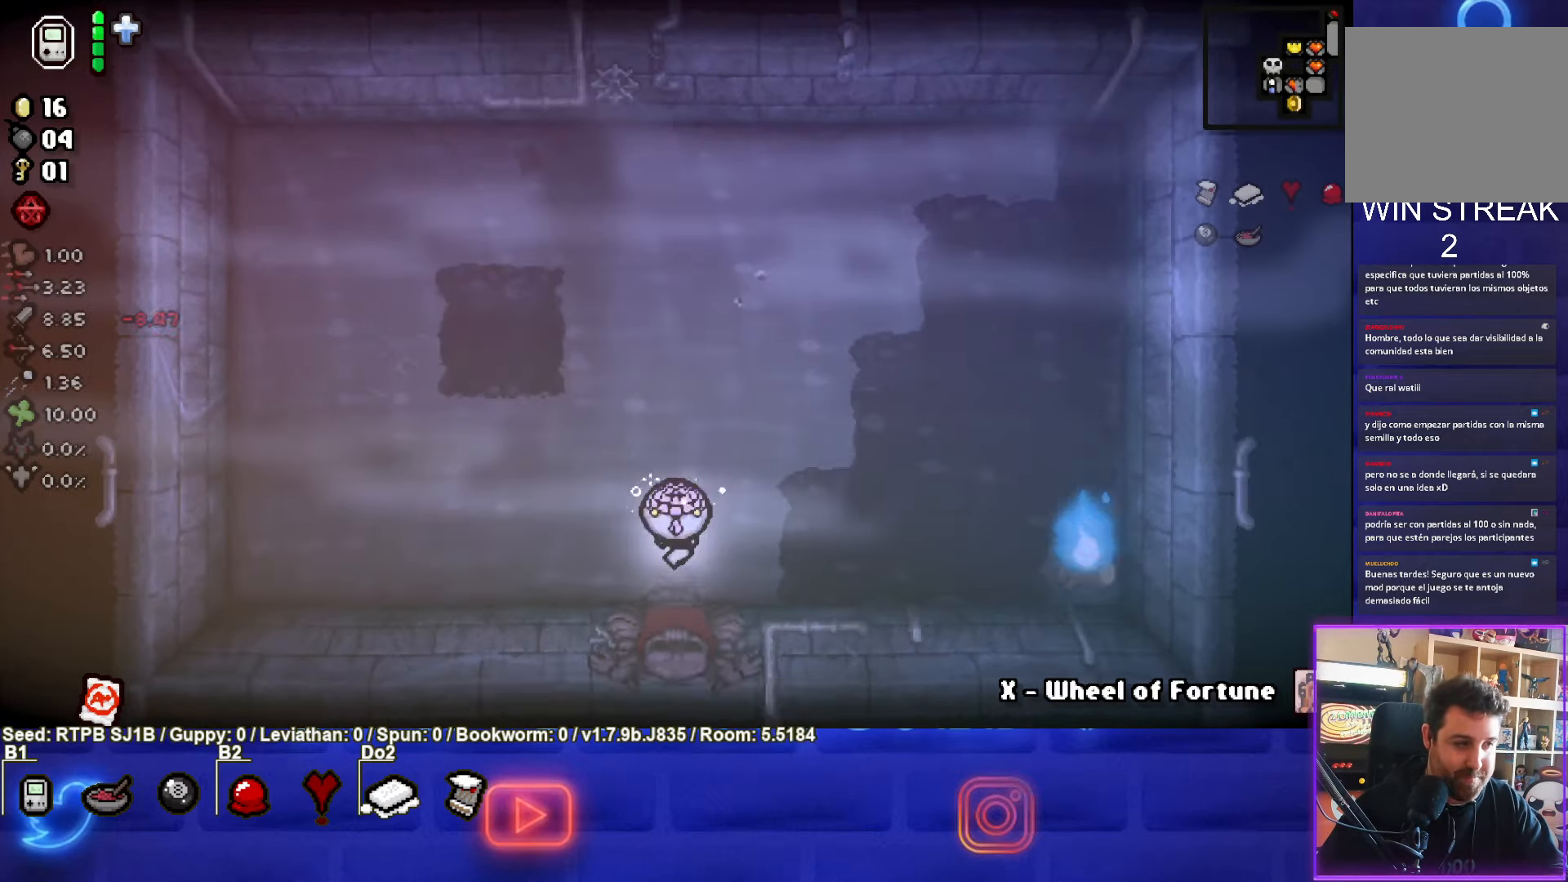
{"buttons": ["TRIANGLE"], "left_stick": "up", "events": [[67, "CROSS", "up"], [133, "TRIANGLE", "down"], [450, "left_stick", "up"]]}
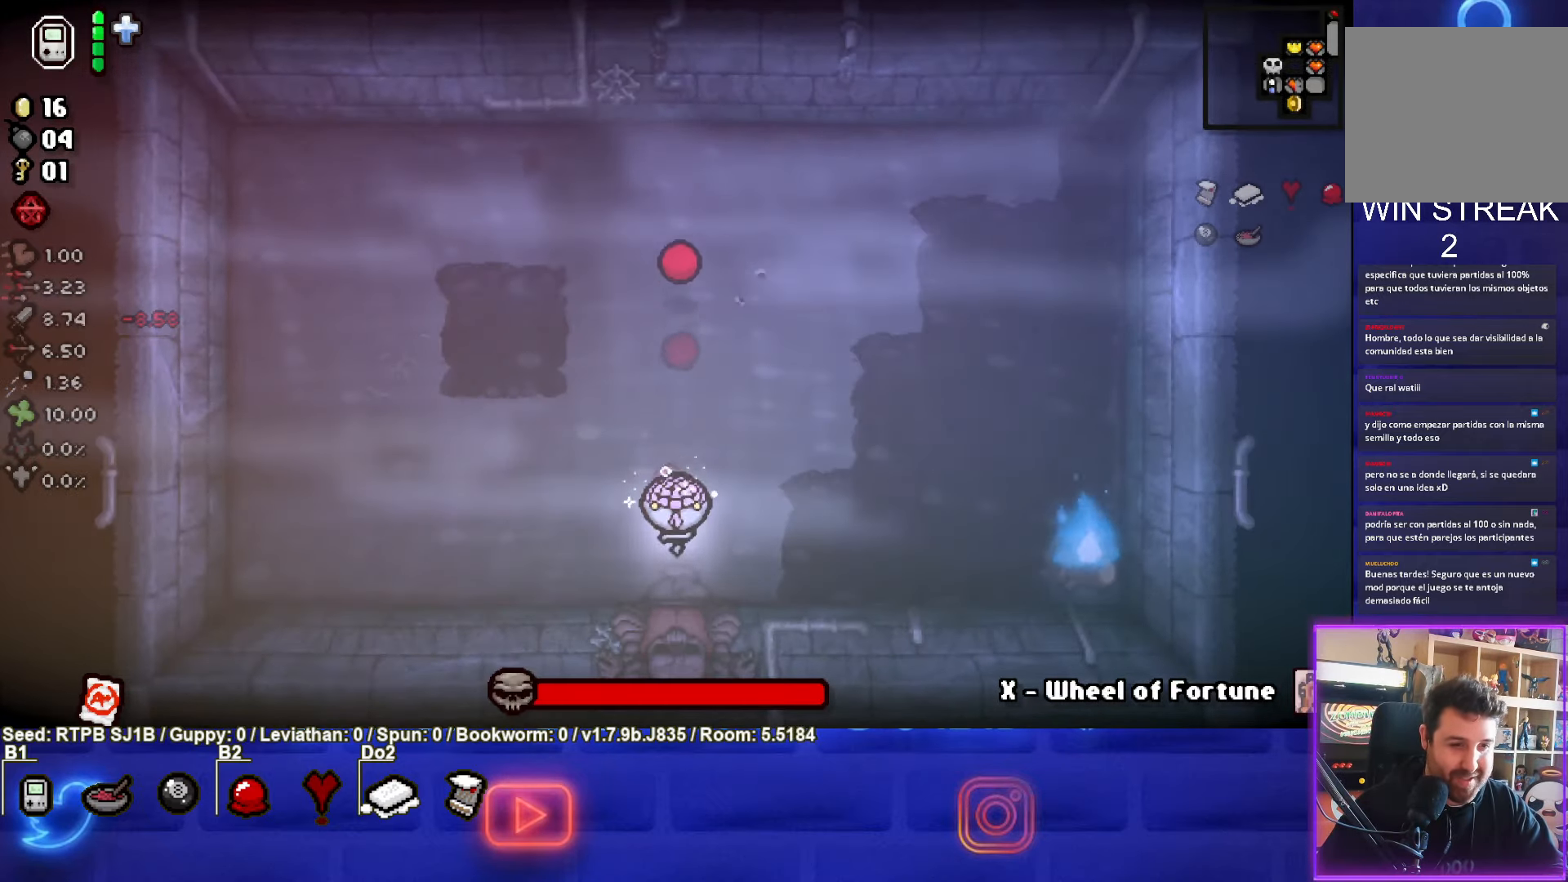
{"buttons": ["CIRCLE"], "left_stick": "center", "events": [[17, "left_stick", "up-left"], [133, "TRIANGLE", "up"], [167, "left_stick", "center"], [233, "CIRCLE", "down"], [250, "left_stick", "down"], [417, "left_stick", "center"]]}
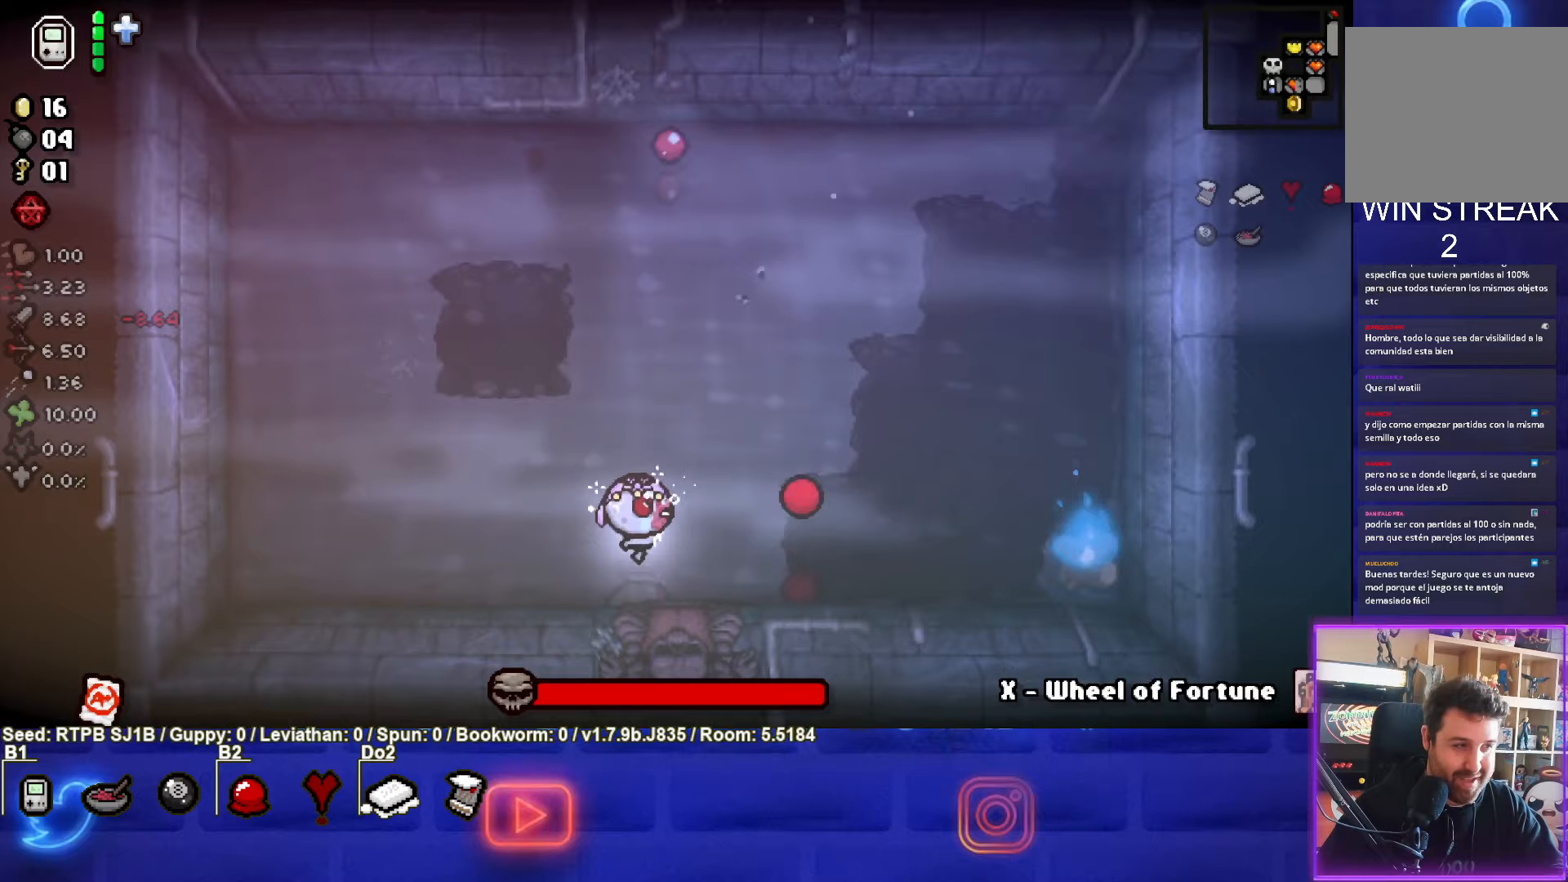
{"buttons": ["CIRCLE"], "left_stick": "left", "events": [[117, "left_stick", "left"], [283, "left_stick", "center"], [450, "left_stick", "left"]]}
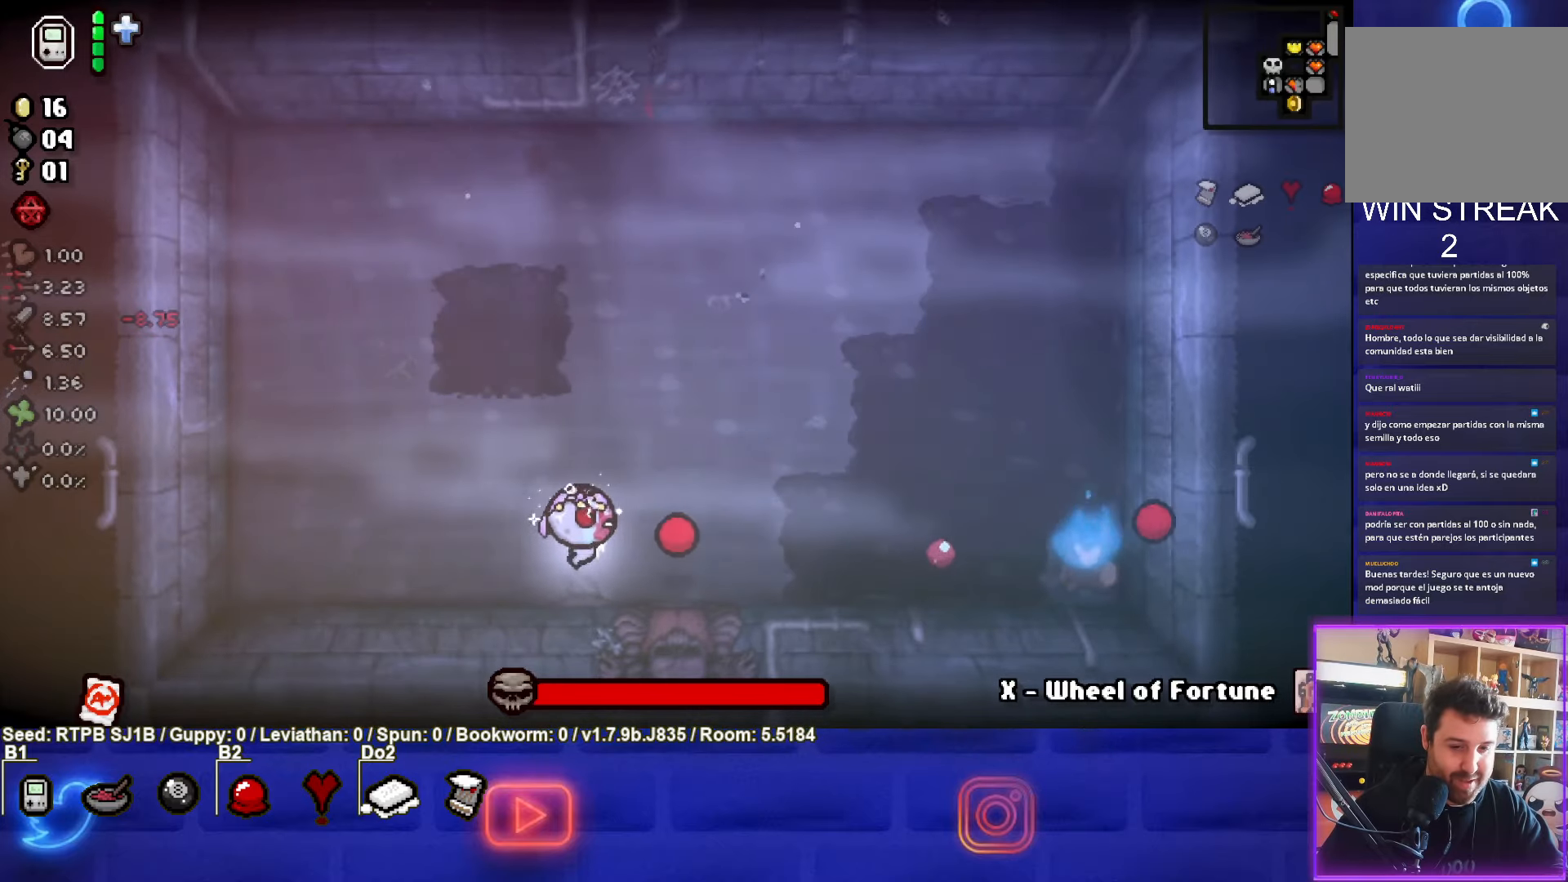
{"buttons": ["CIRCLE"], "left_stick": "left", "events": [[350, "left_stick", "center"], [450, "left_stick", "left"]]}
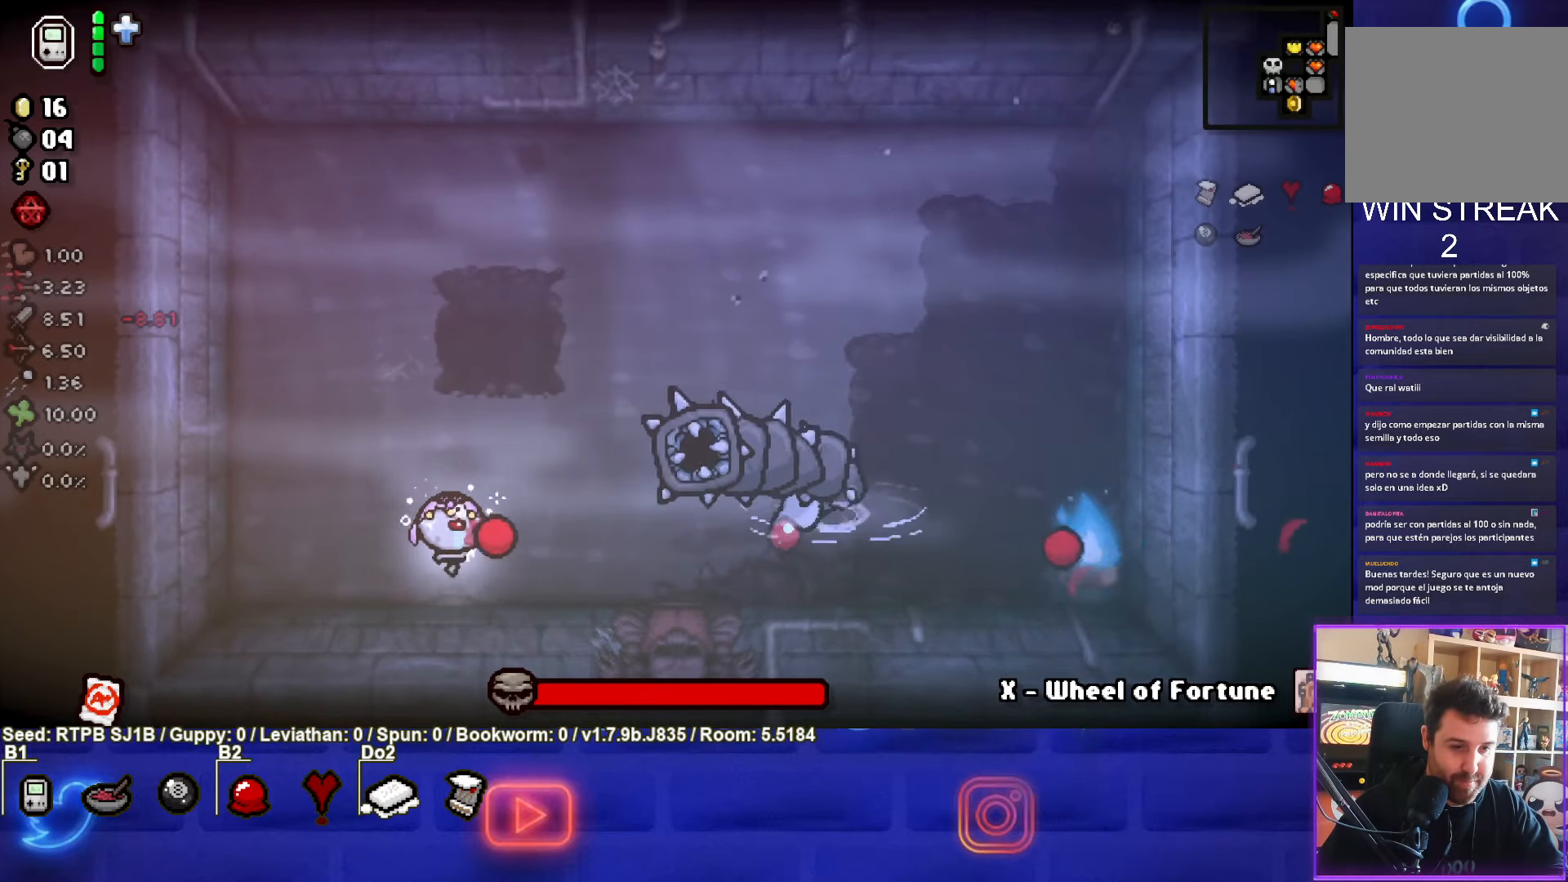
{"buttons": ["CIRCLE"], "left_stick": "up-left", "events": [[450, "left_stick", "up-left"]]}
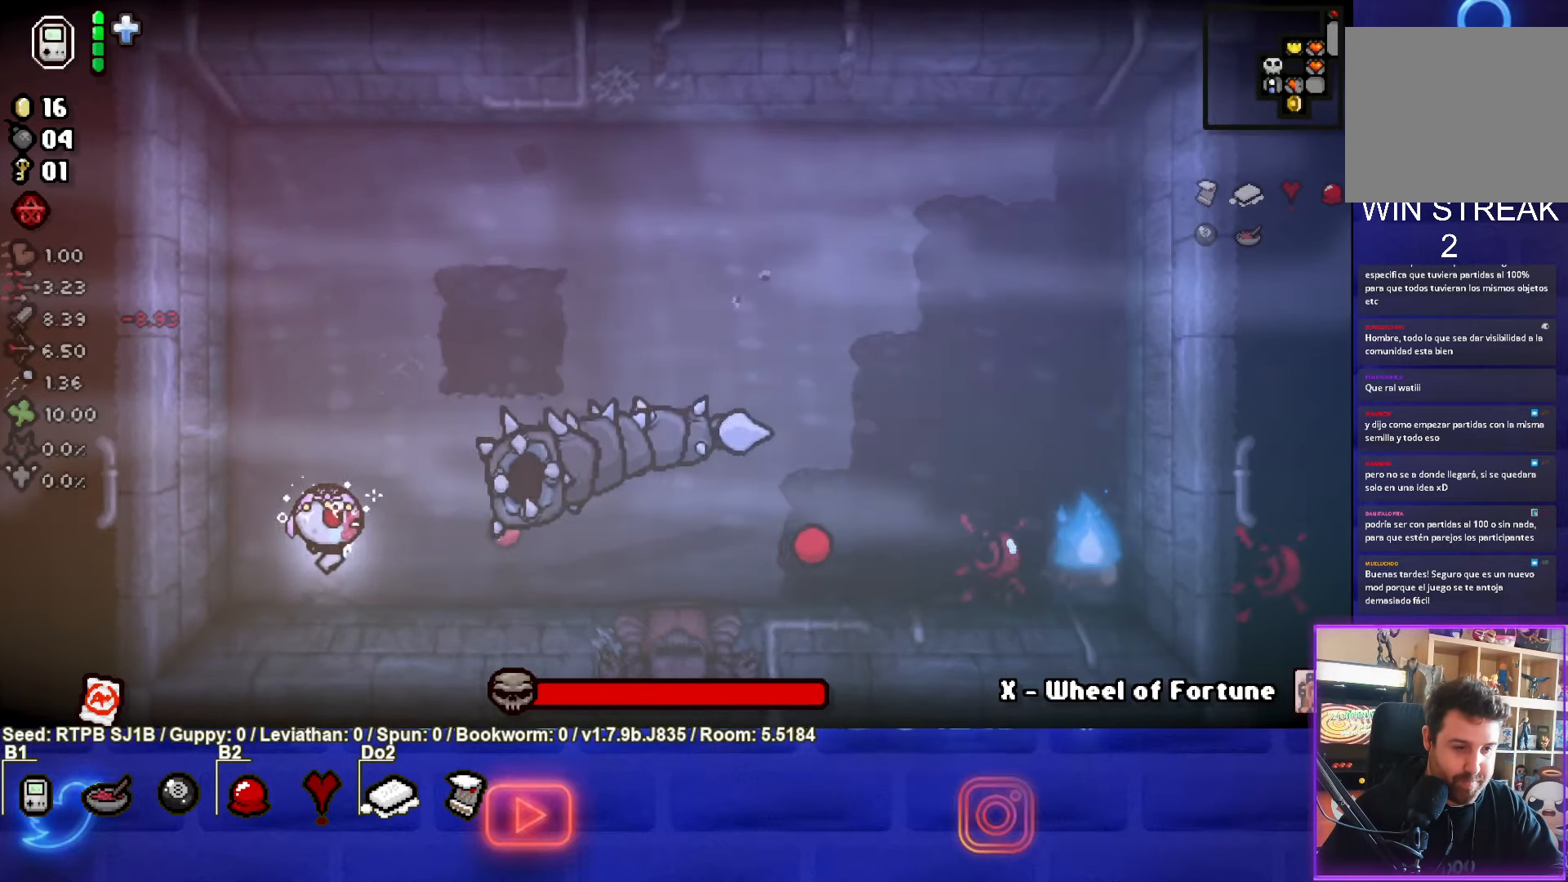
{"buttons": ["CROSS"], "left_stick": "up", "events": [[183, "CIRCLE", "up"], [350, "left_stick", "up"], [500, "CROSS", "down"]]}
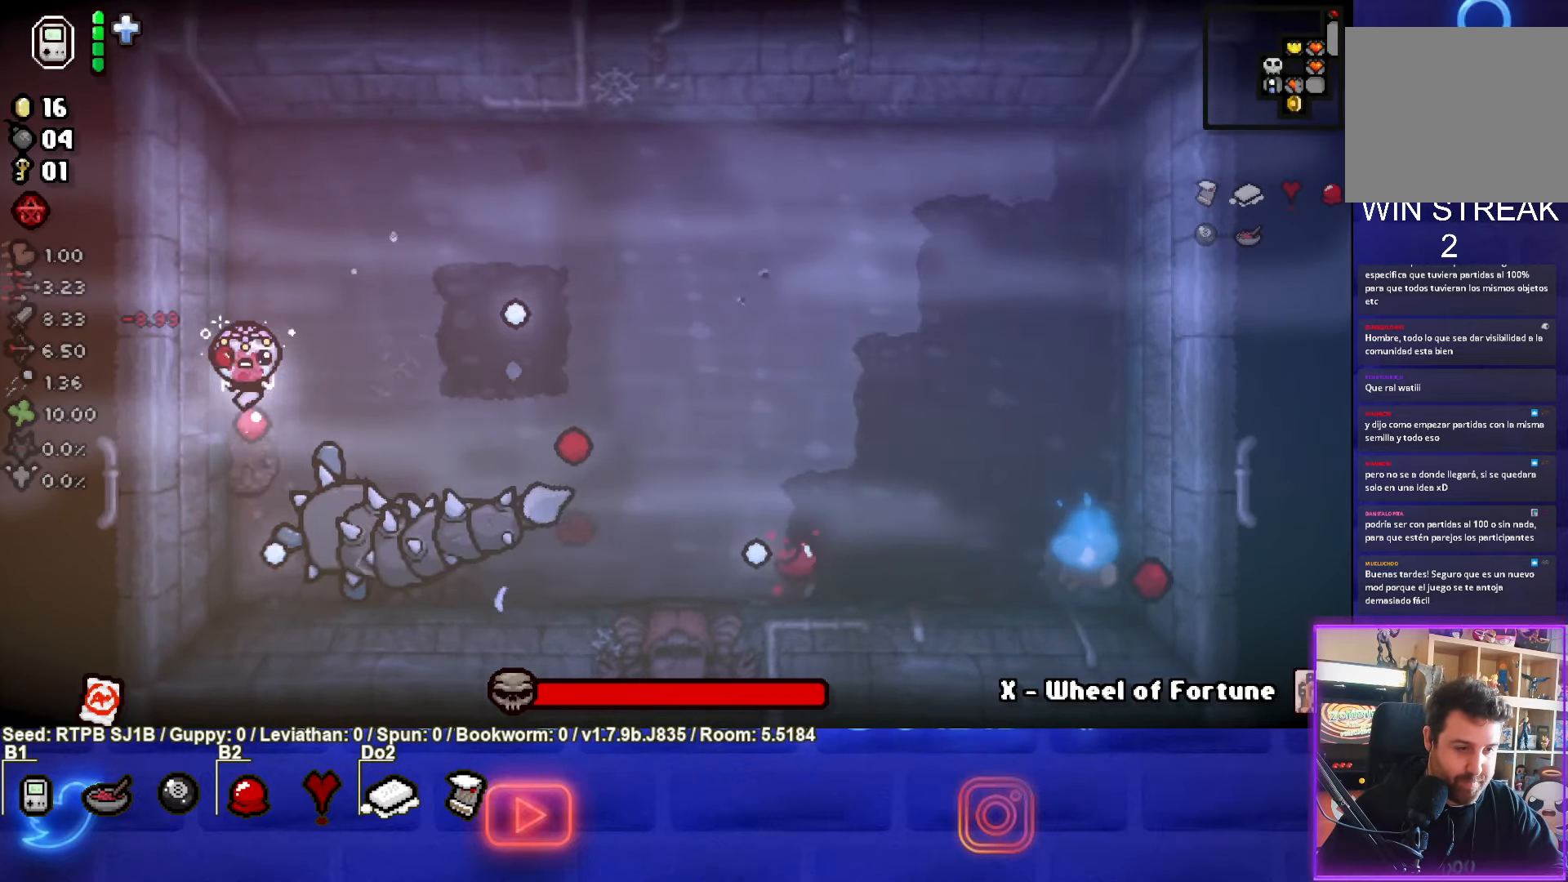
{"buttons": ["CROSS"], "left_stick": "up", "events": [[83, "left_stick", "up-right"], [183, "left_stick", "center"], [300, "left_stick", "down"], [417, "left_stick", "up"]]}
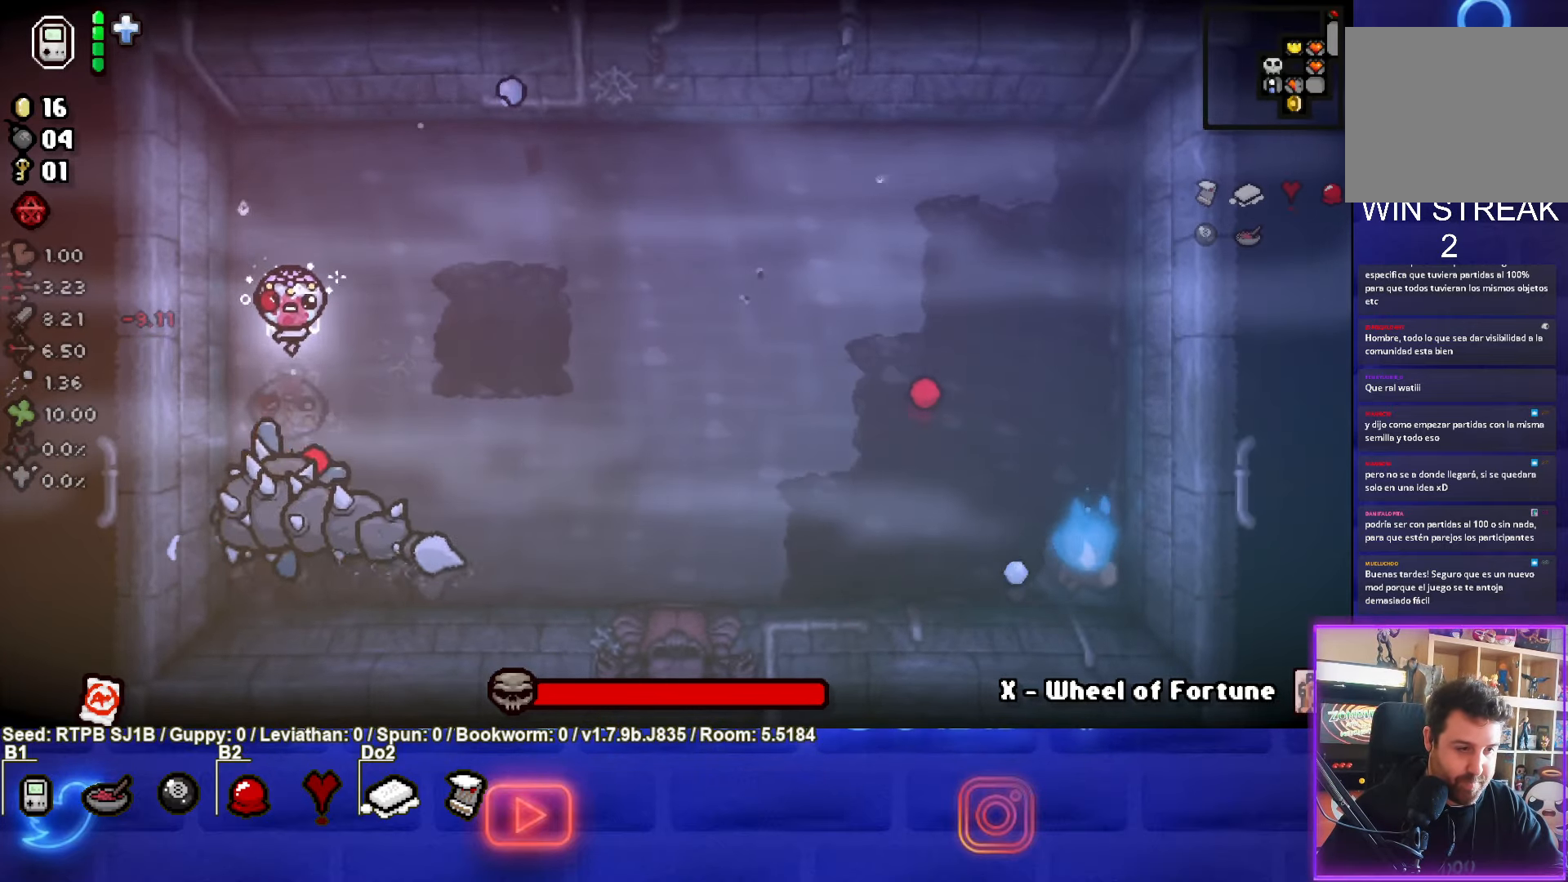
{"buttons": [], "left_stick": "center", "events": [[100, "left_stick", "center"], [467, "CROSS", "up"]]}
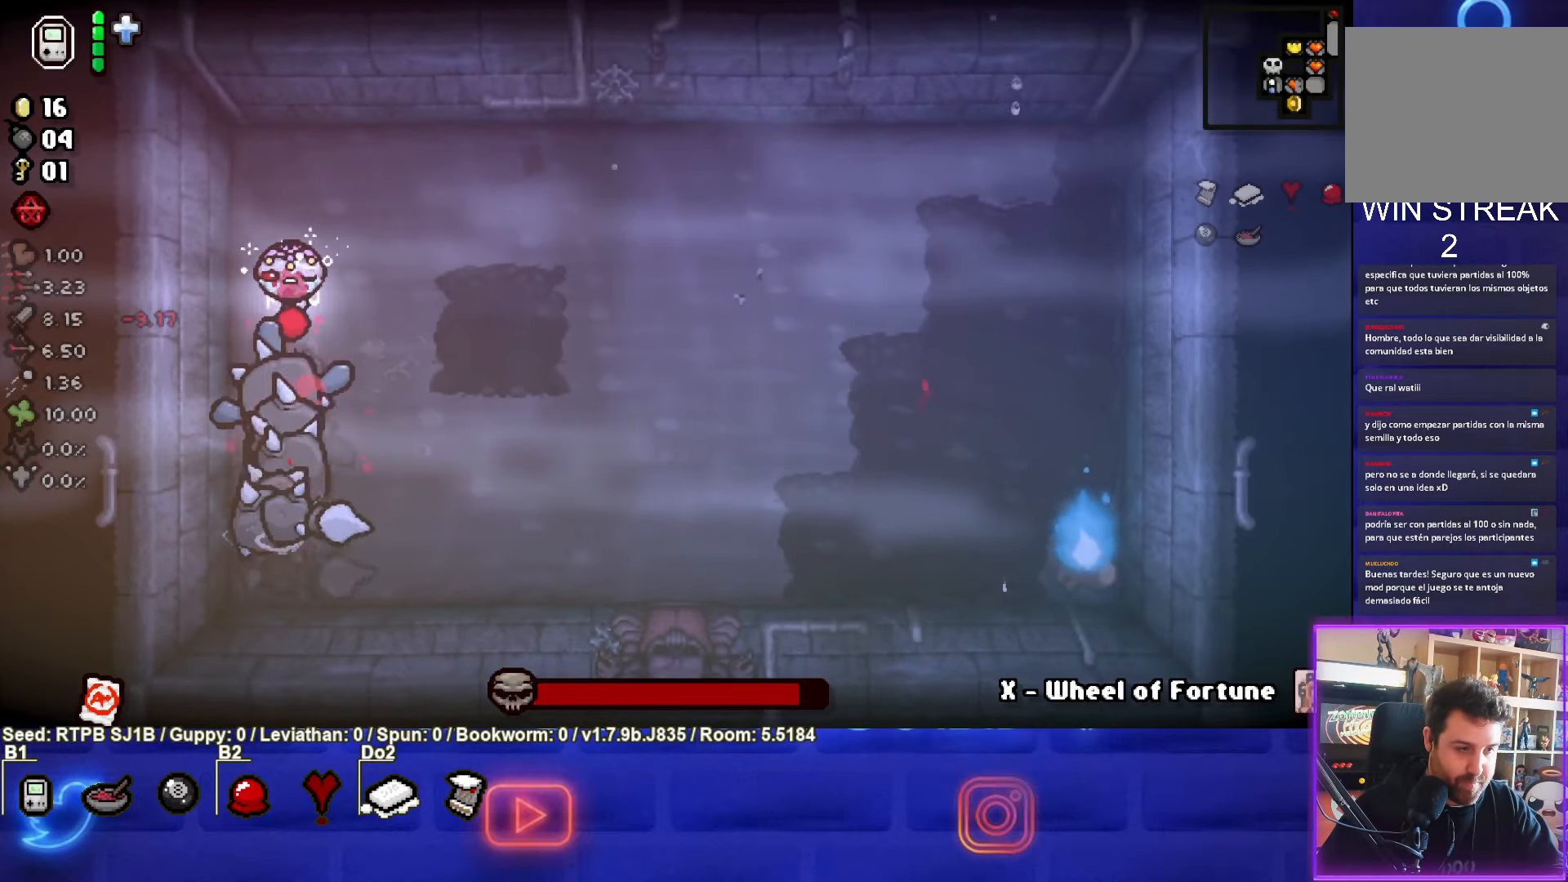
{"buttons": ["CROSS"], "left_stick": "center", "events": [[33, "left_stick", "up"], [83, "L1", "down"], [200, "L1", "up"], [267, "CROSS", "down"], [383, "left_stick", "center"]]}
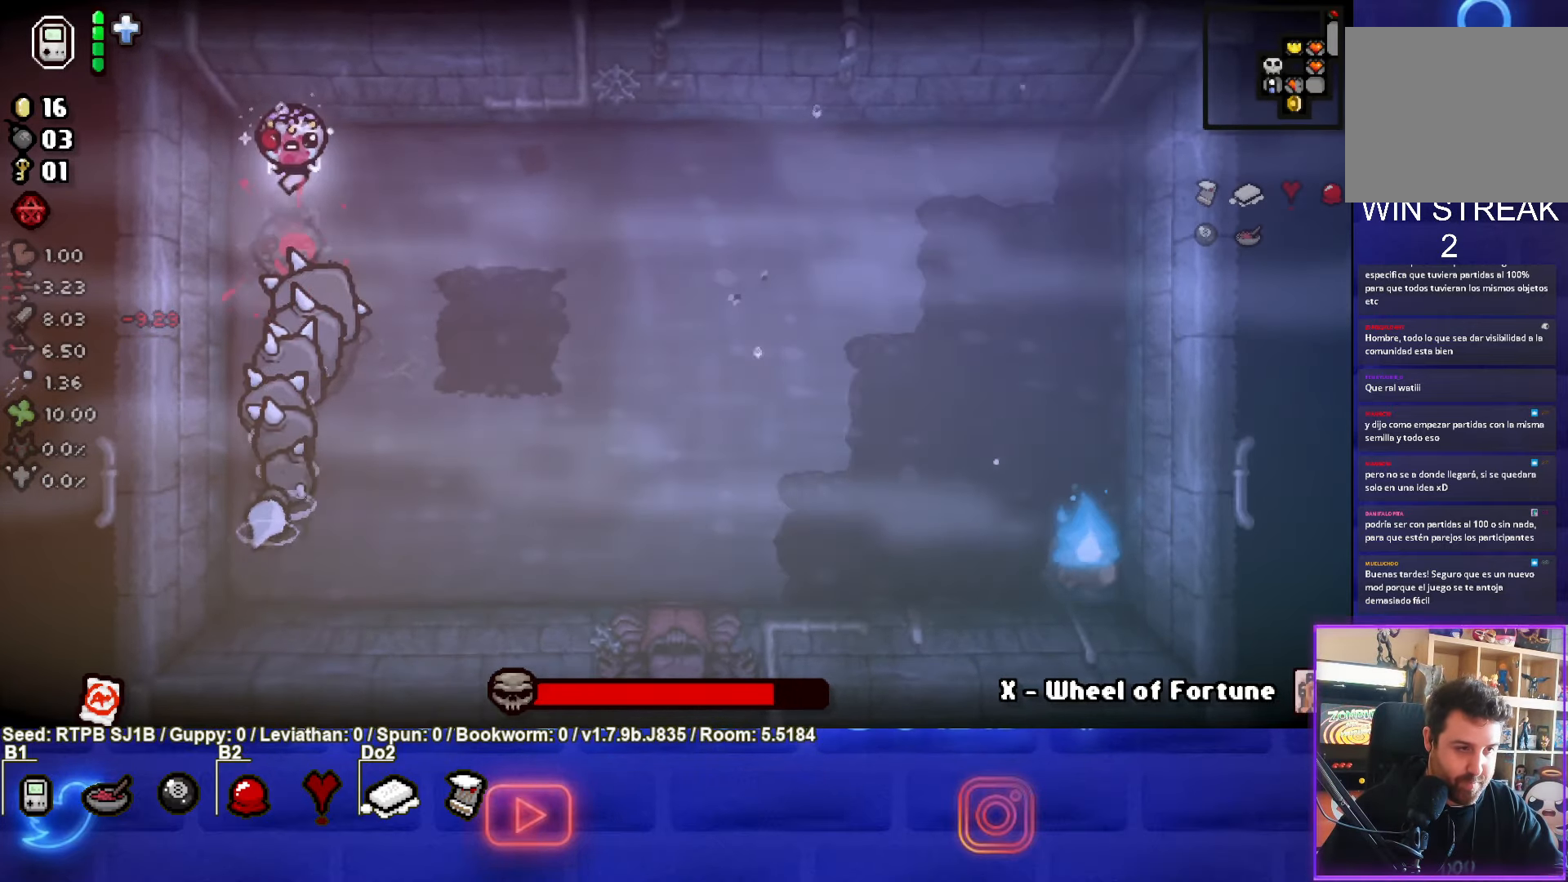
{"buttons": ["CROSS"], "left_stick": "center", "events": [[33, "left_stick", "up"], [467, "left_stick", "center"]]}
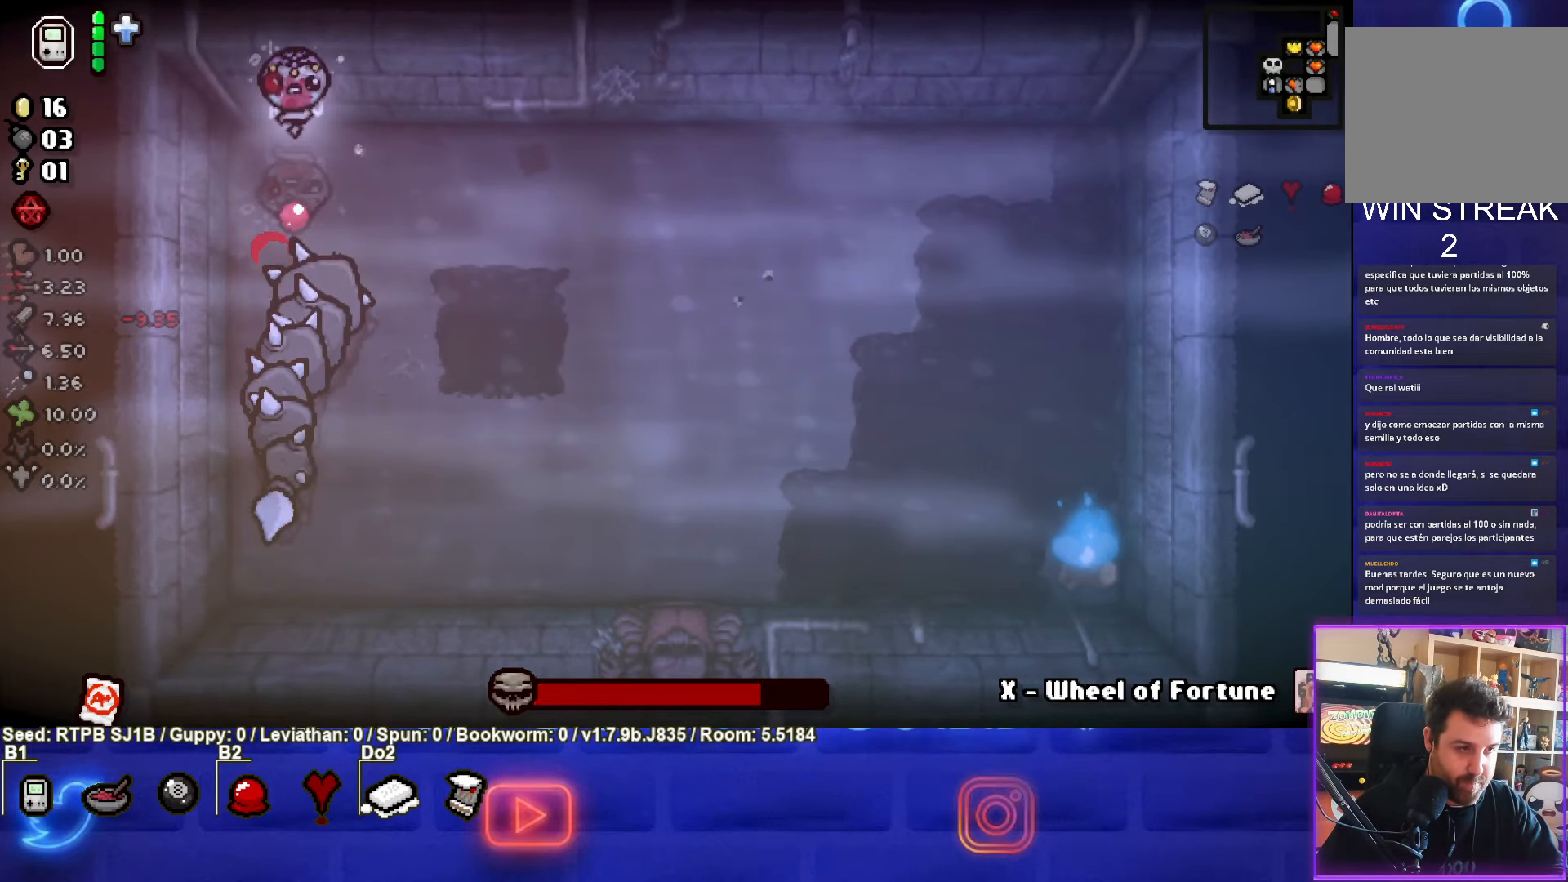
{"buttons": ["CROSS"], "left_stick": "up-right", "events": [[67, "left_stick", "up"], [217, "left_stick", "center"], [450, "left_stick", "up-right"]]}
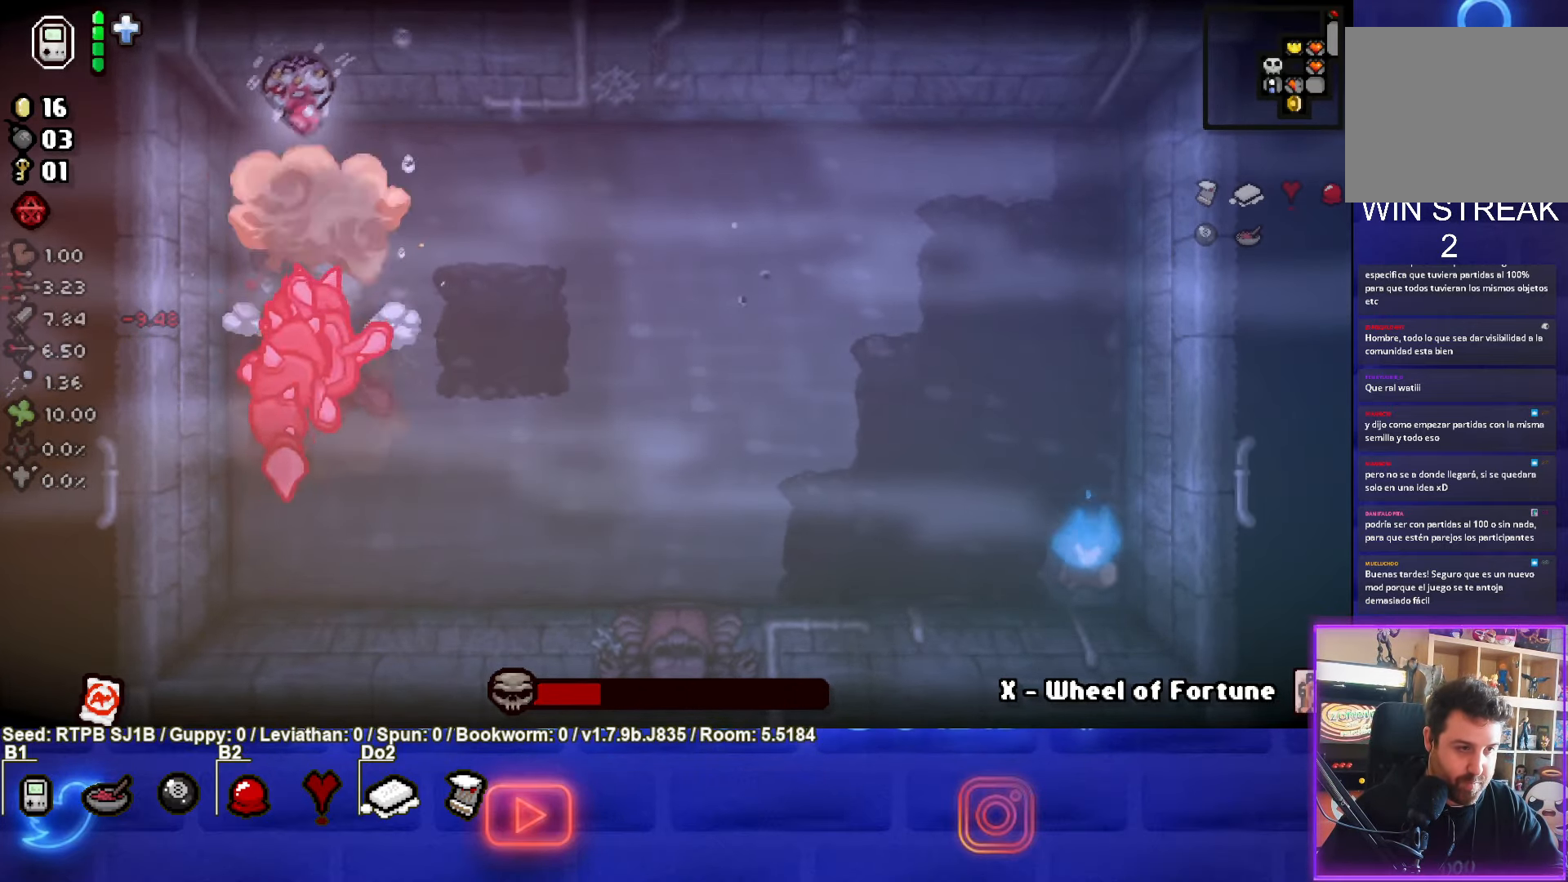
{"buttons": ["CROSS"], "left_stick": "center", "events": [[67, "left_stick", "center"], [217, "left_stick", "right"], [400, "left_stick", "center"]]}
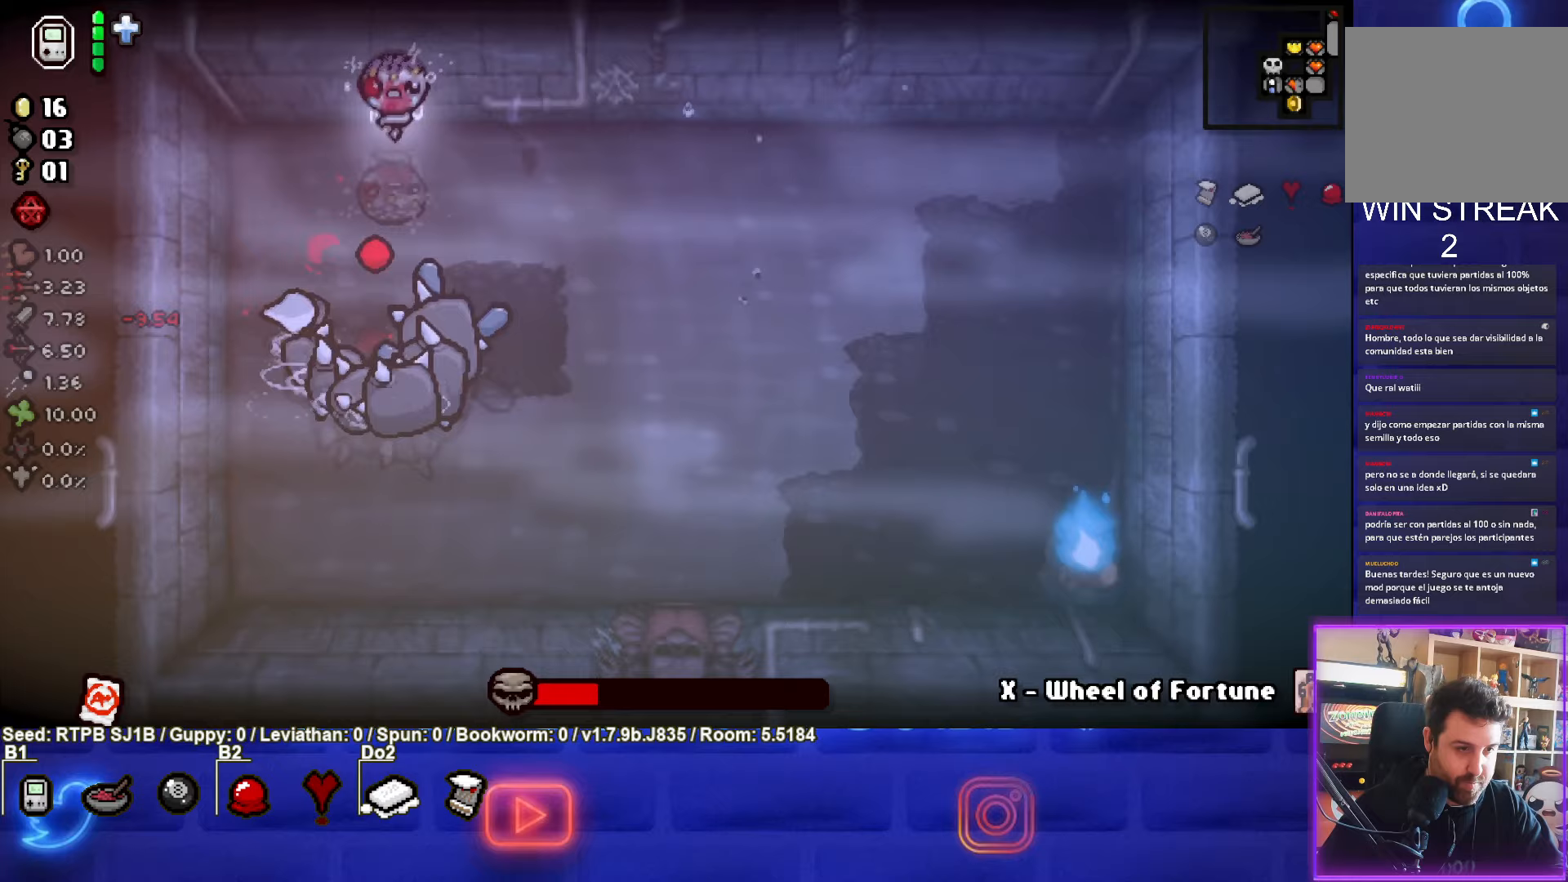
{"buttons": ["CROSS"], "left_stick": "right", "events": [[67, "left_stick", "right"], [200, "left_stick", "center"], [300, "left_stick", "right"]]}
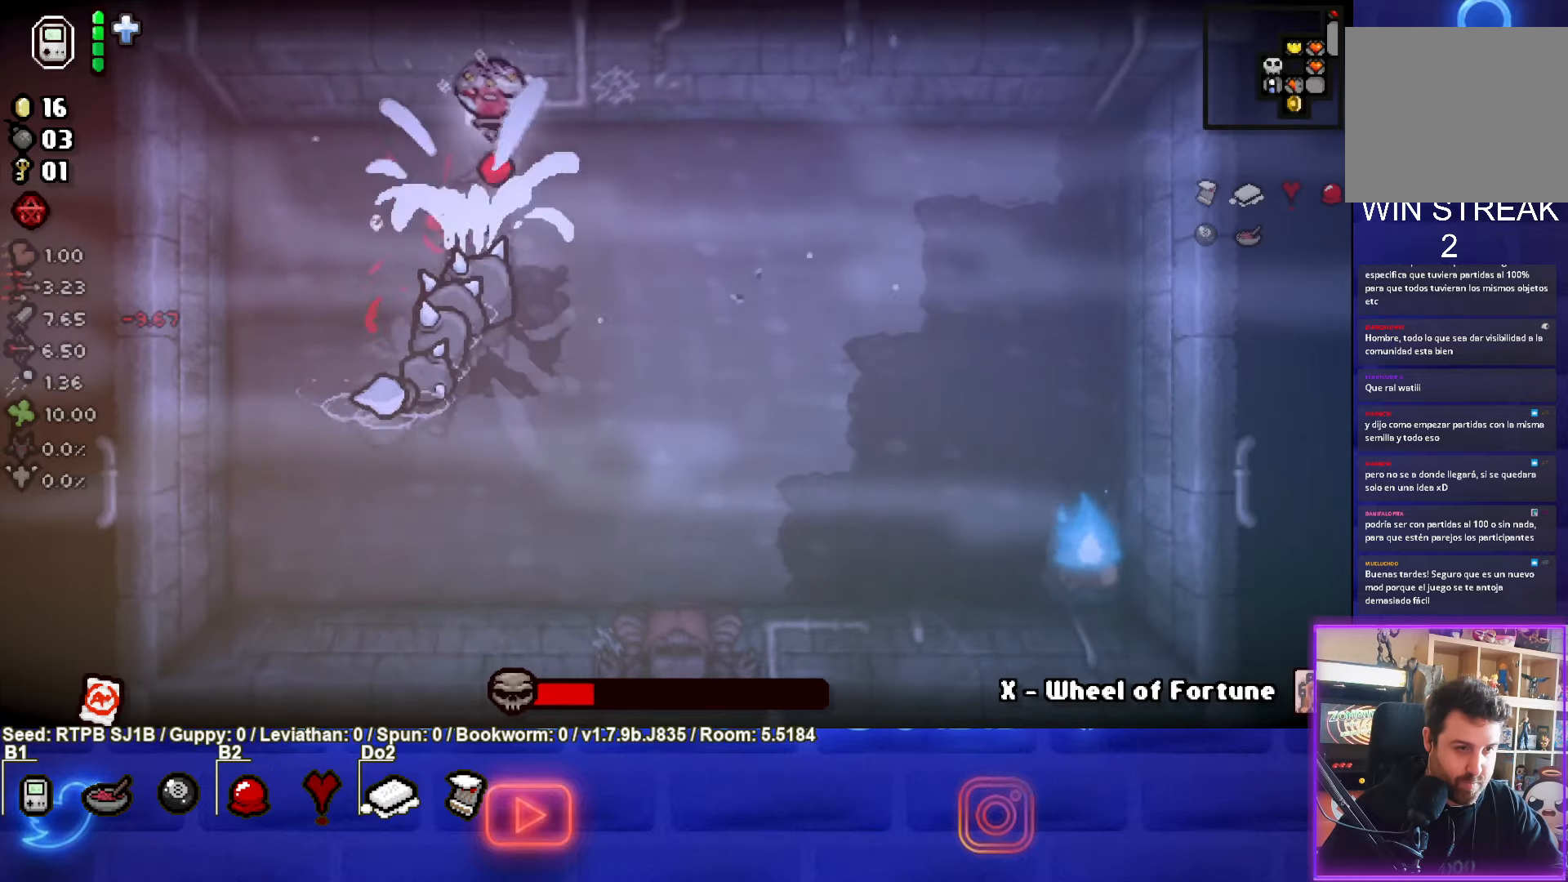
{"buttons": ["SQUARE"], "left_stick": "down-right", "events": [[117, "CROSS", "up"], [250, "SQUARE", "down"], [317, "left_stick", "down-right"]]}
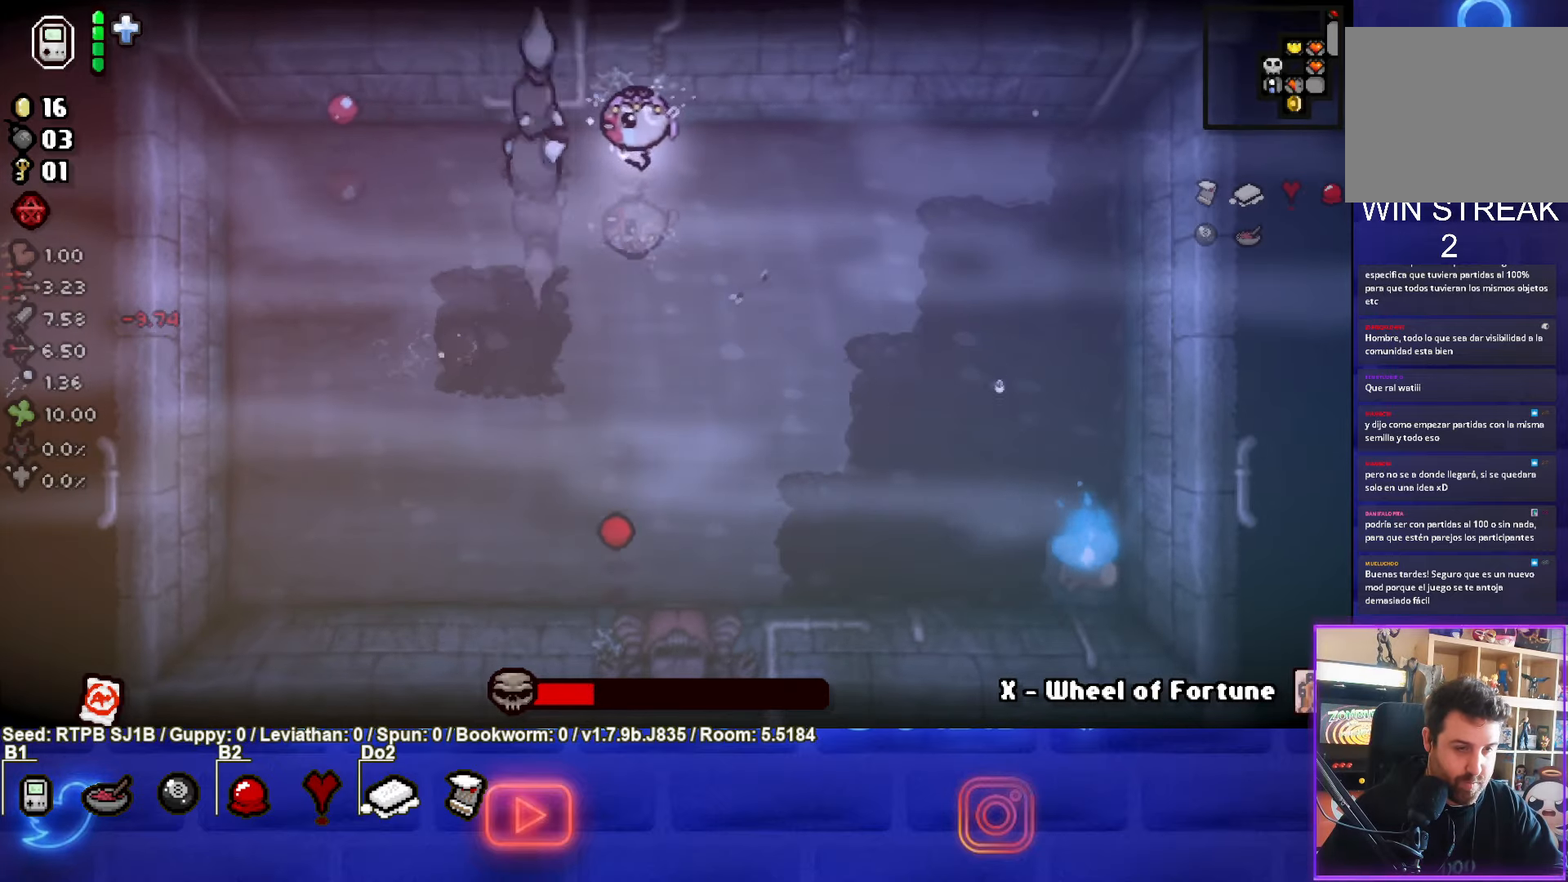
{"buttons": ["SQUARE"], "left_stick": "down", "events": [[17, "left_stick", "right"], [500, "left_stick", "down"]]}
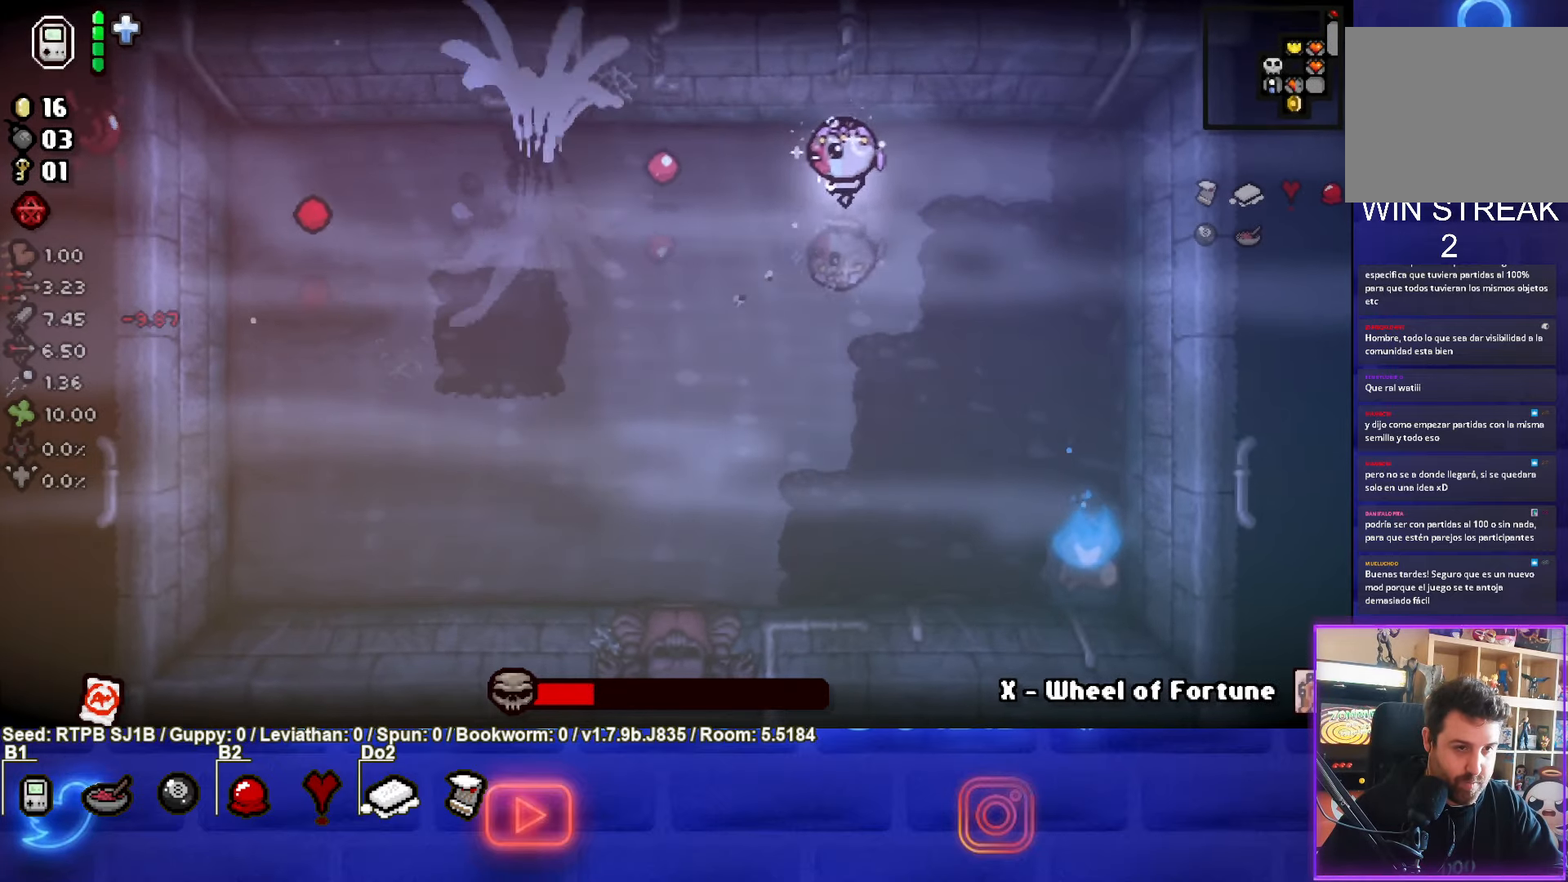
{"buttons": ["CIRCLE"], "left_stick": "down-left", "events": [[17, "SQUARE", "up"], [117, "TRIANGLE", "down"], [167, "left_stick", "down-left"], [383, "TRIANGLE", "up"], [467, "CIRCLE", "down"]]}
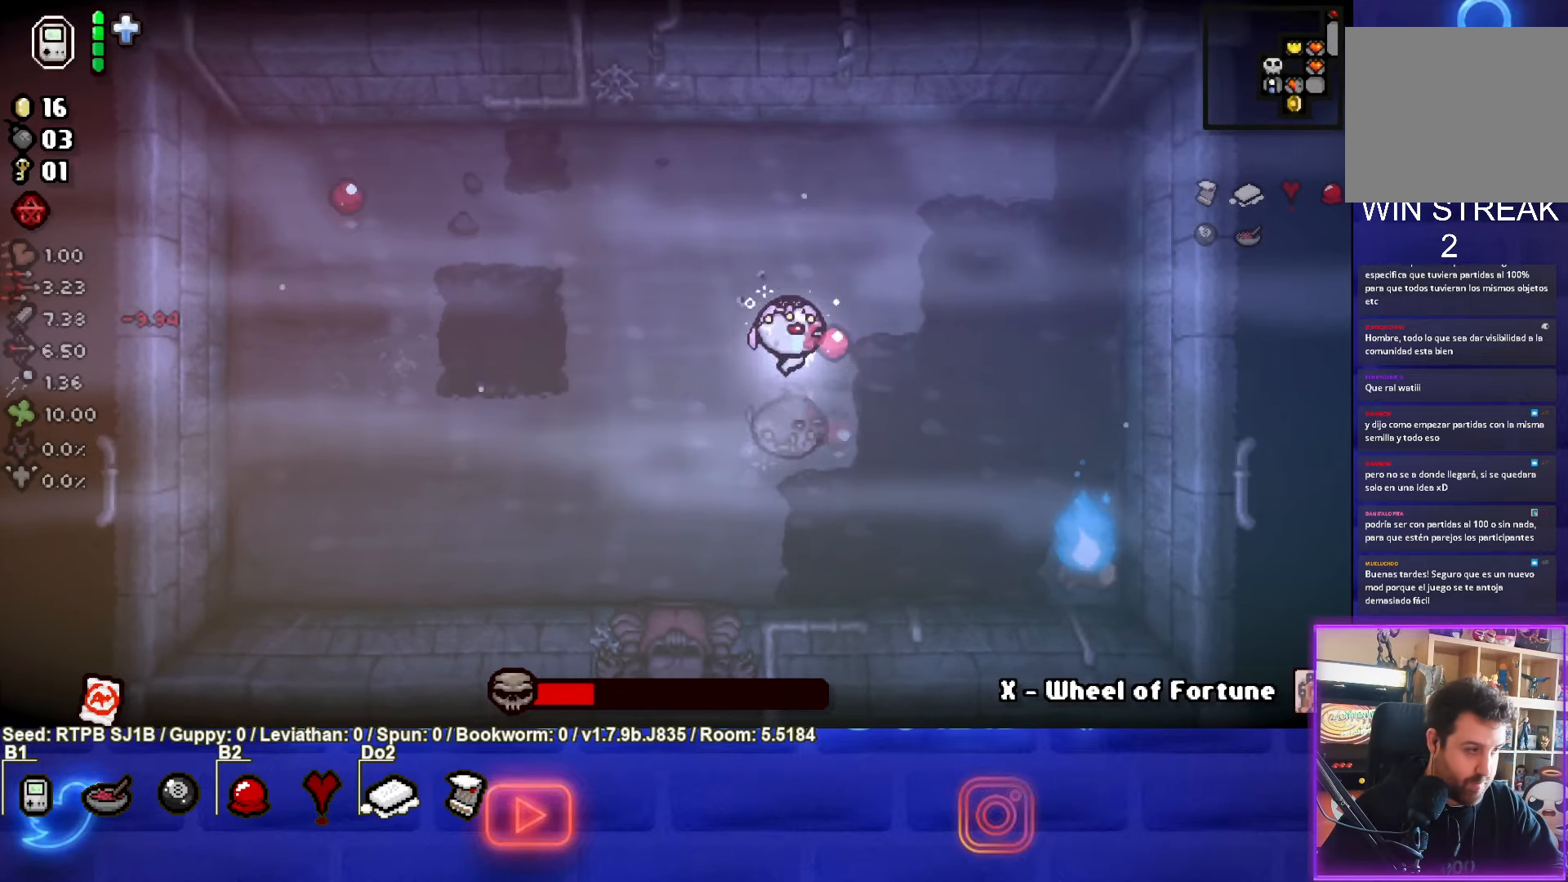
{"buttons": ["CIRCLE"], "left_stick": "down-left", "events": []}
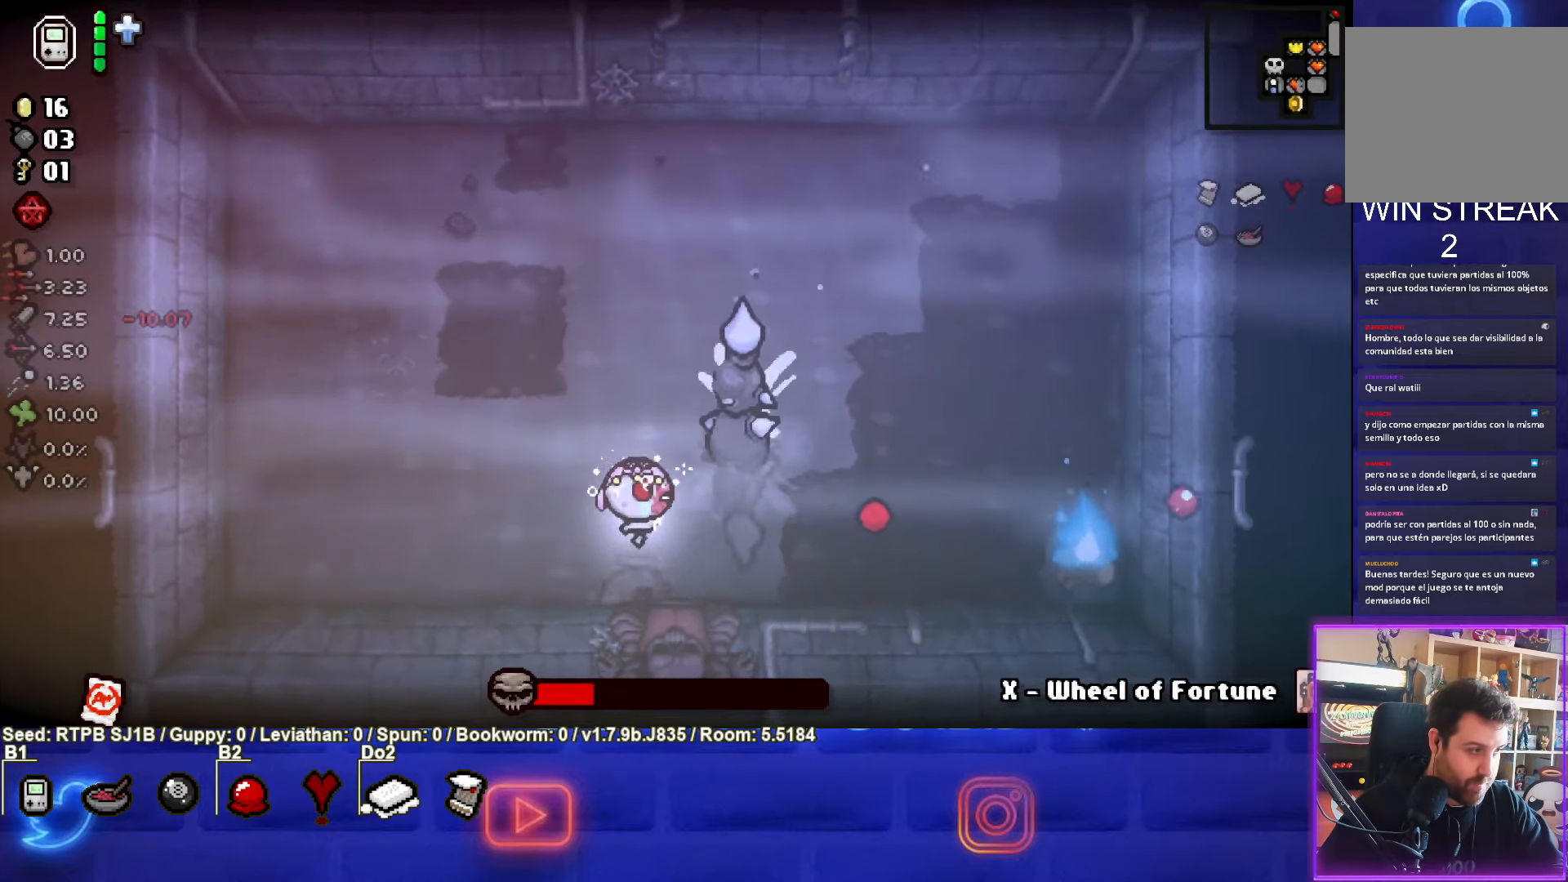
{"buttons": ["CIRCLE"], "left_stick": "left", "events": [[50, "left_stick", "left"]]}
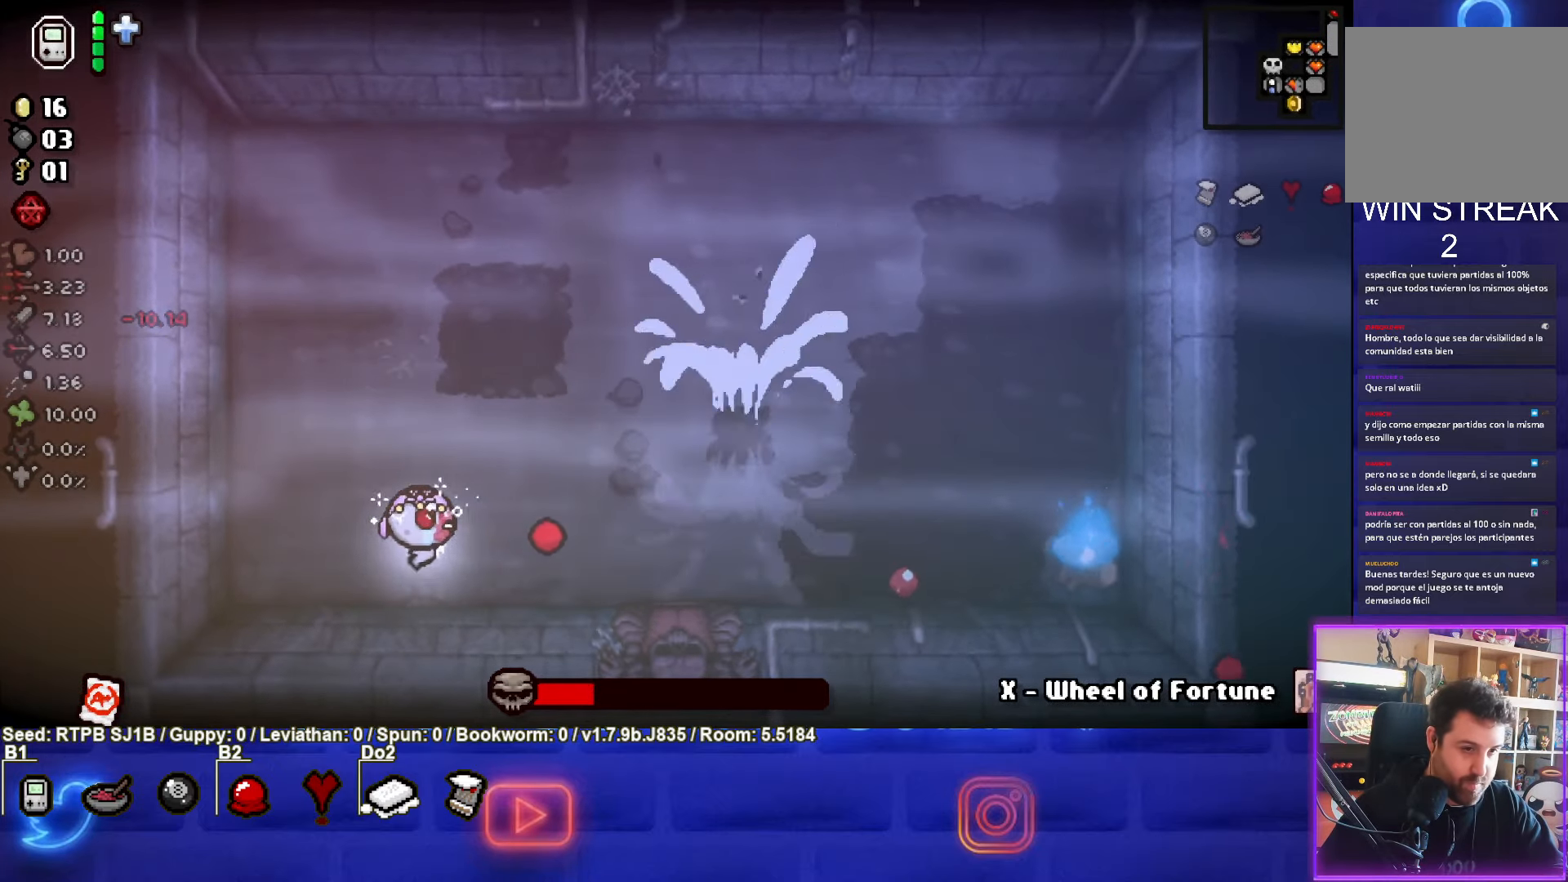
{"buttons": ["CROSS"], "left_stick": "up", "events": [[183, "CIRCLE", "up"], [200, "left_stick", "up"], [283, "CROSS", "down"]]}
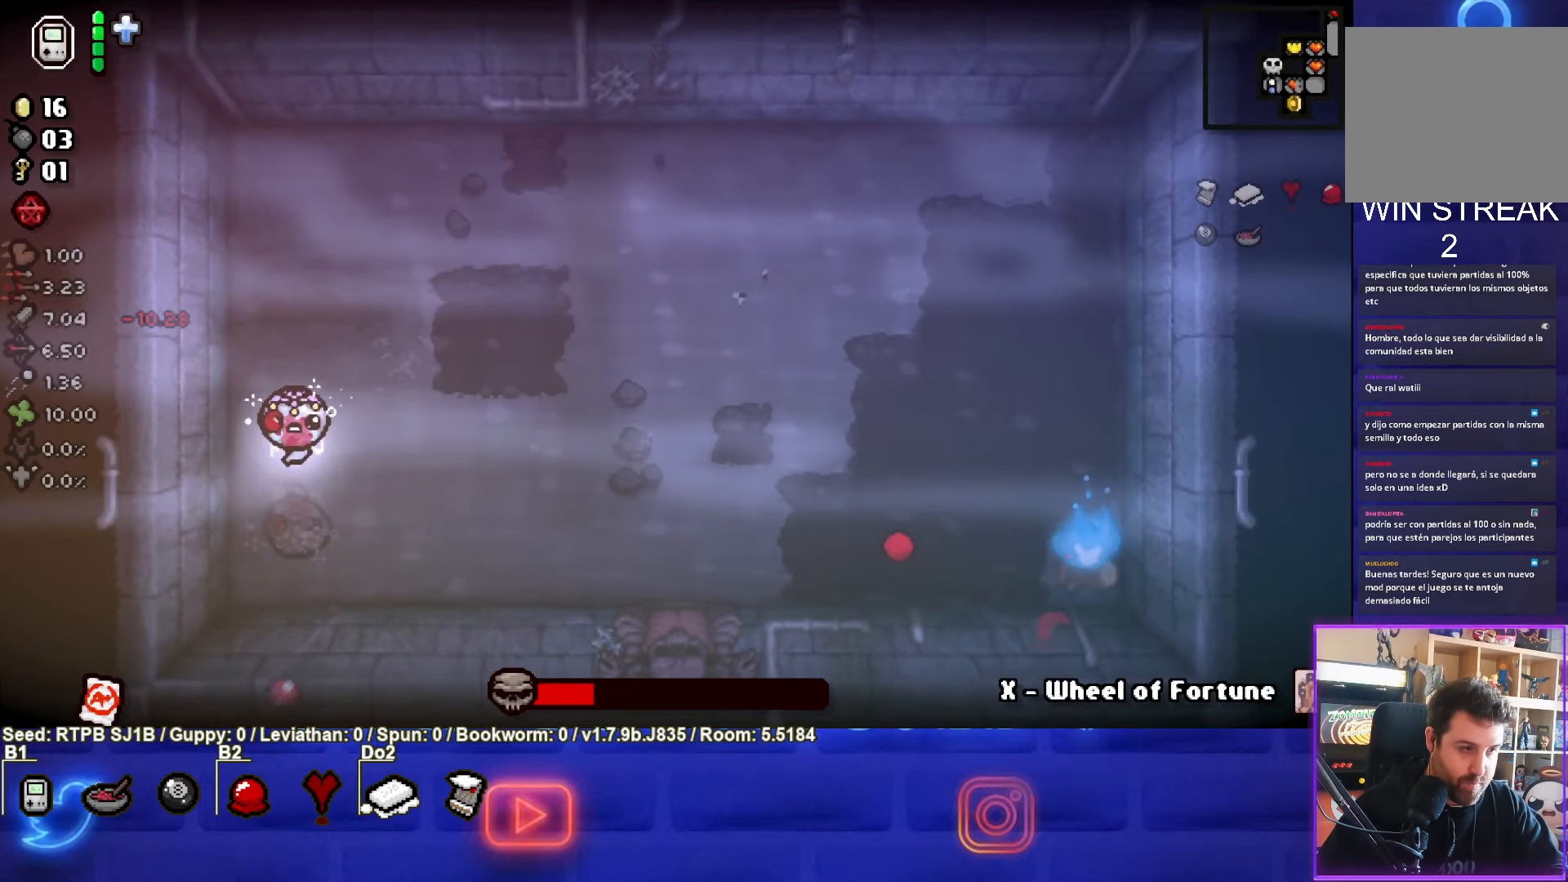
{"buttons": ["CROSS"], "left_stick": "up", "events": []}
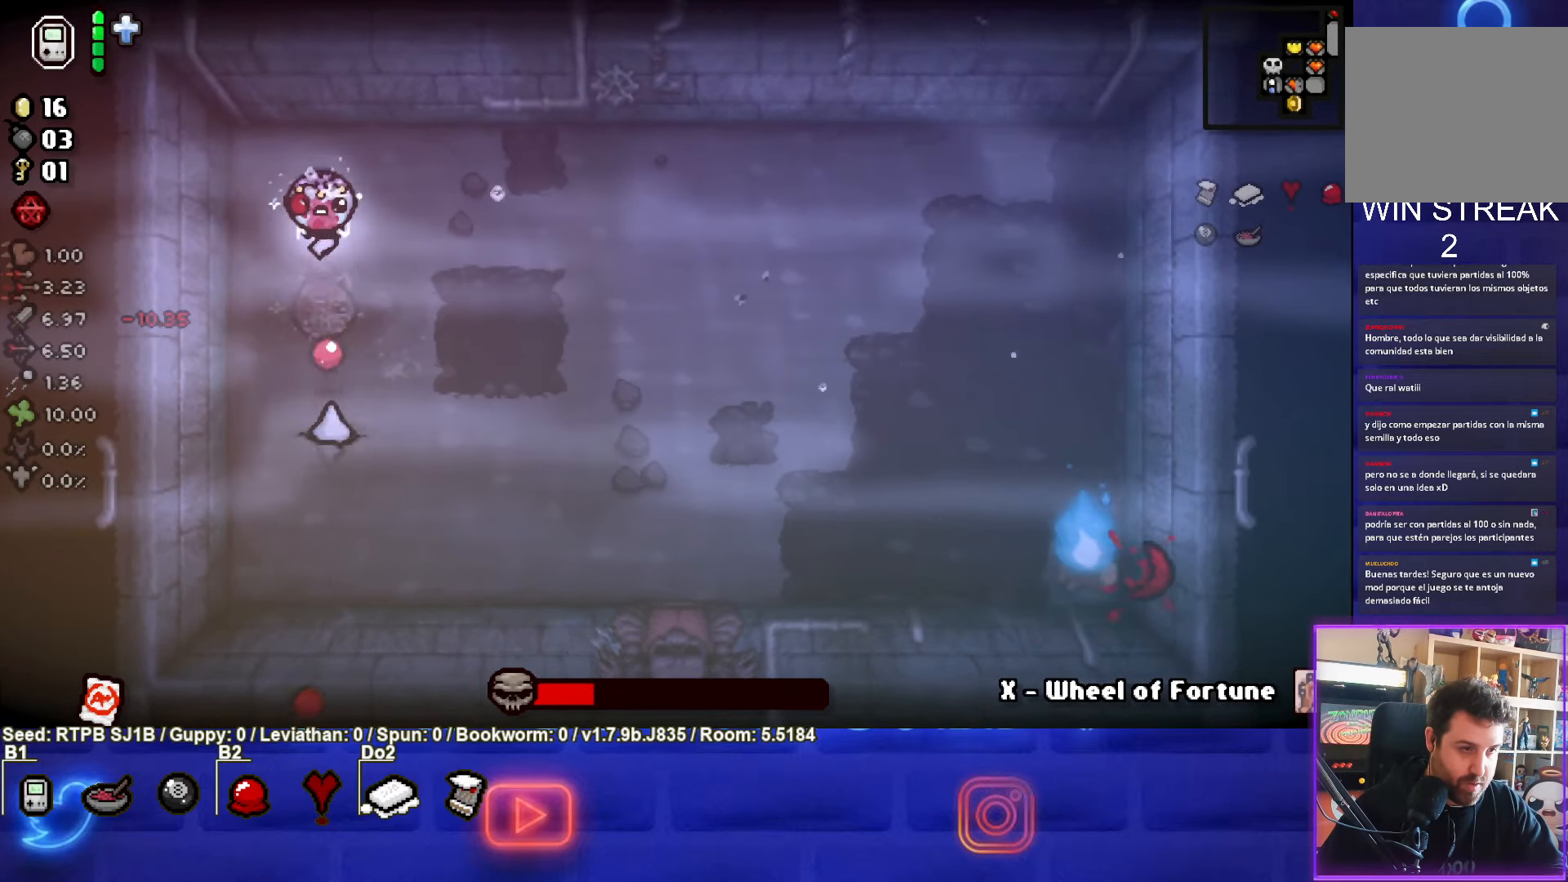
{"buttons": ["SQUARE"], "left_stick": "right", "events": [[267, "left_stick", "right"], [300, "CROSS", "up"], [383, "SQUARE", "down"]]}
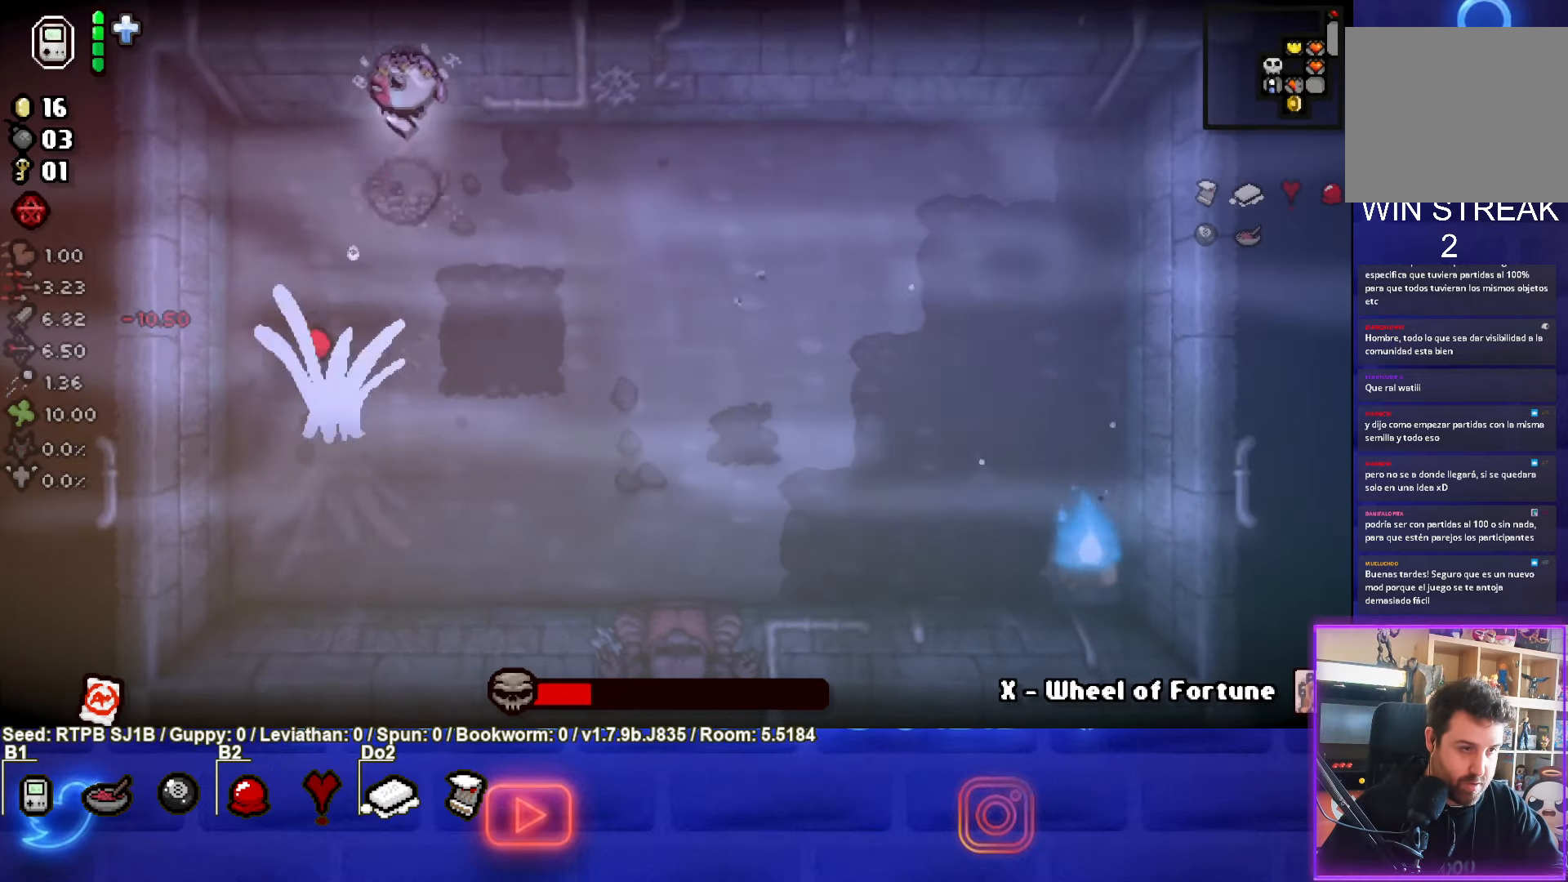
{"buttons": ["SQUARE"], "left_stick": "right", "events": []}